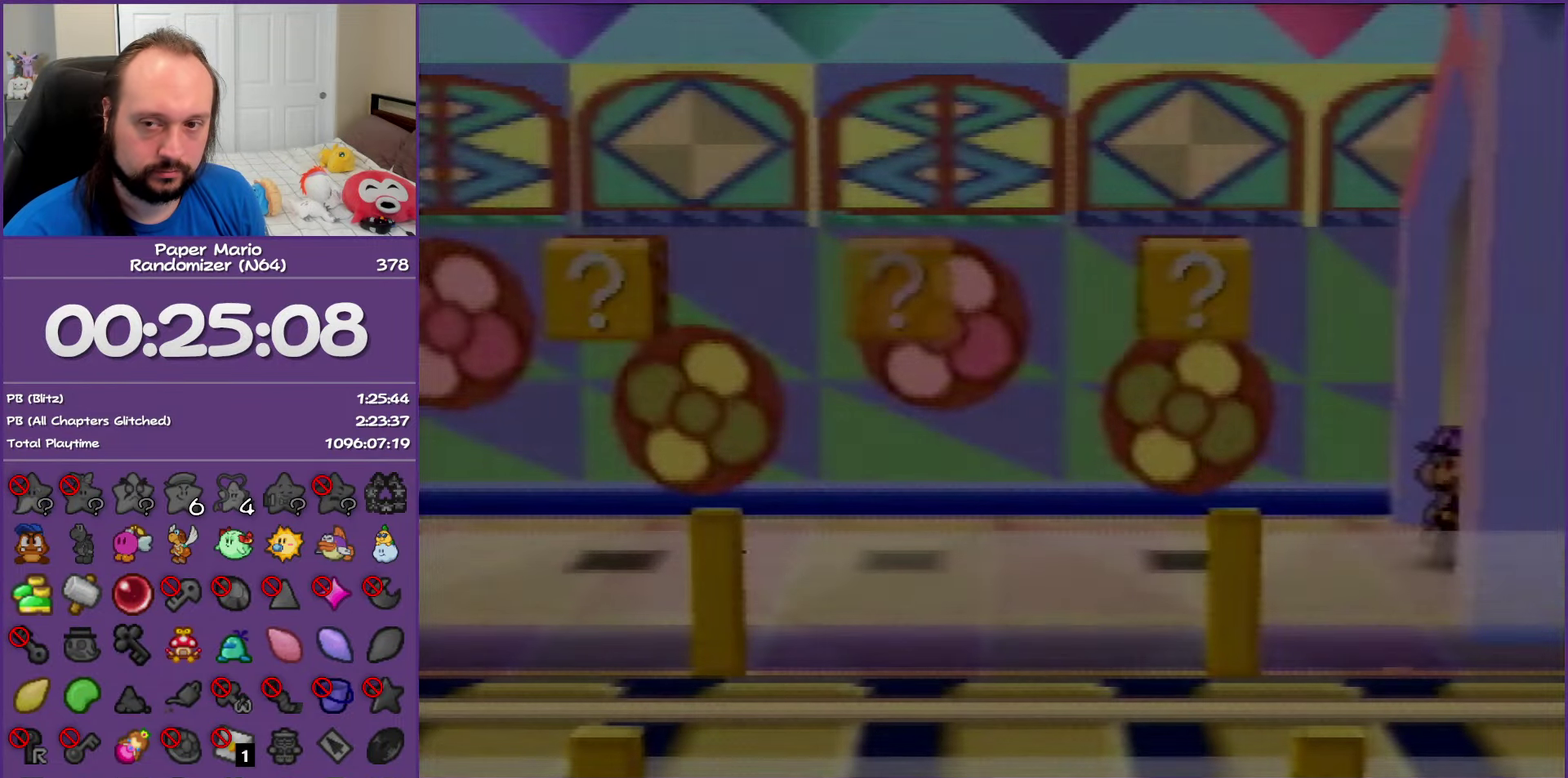
Gameplay with a controller (Nintendo layout); each line is a JSON object with the inputs held at the frame after it. "events" lists button and stick changes between this image and that frame as [ms after this image, input, new state], when the widget could be followed in between. This overlay highlights the sticks when they move; stick clicks (L3) are not distinguishable. Not read: L3 R3.
{"buttons": [], "left_stick": "down-left", "events": [[67, "Z", "up"], [167, "Z", "down"], [267, "Z", "up"], [367, "Z", "down"], [450, "Z", "up"]]}
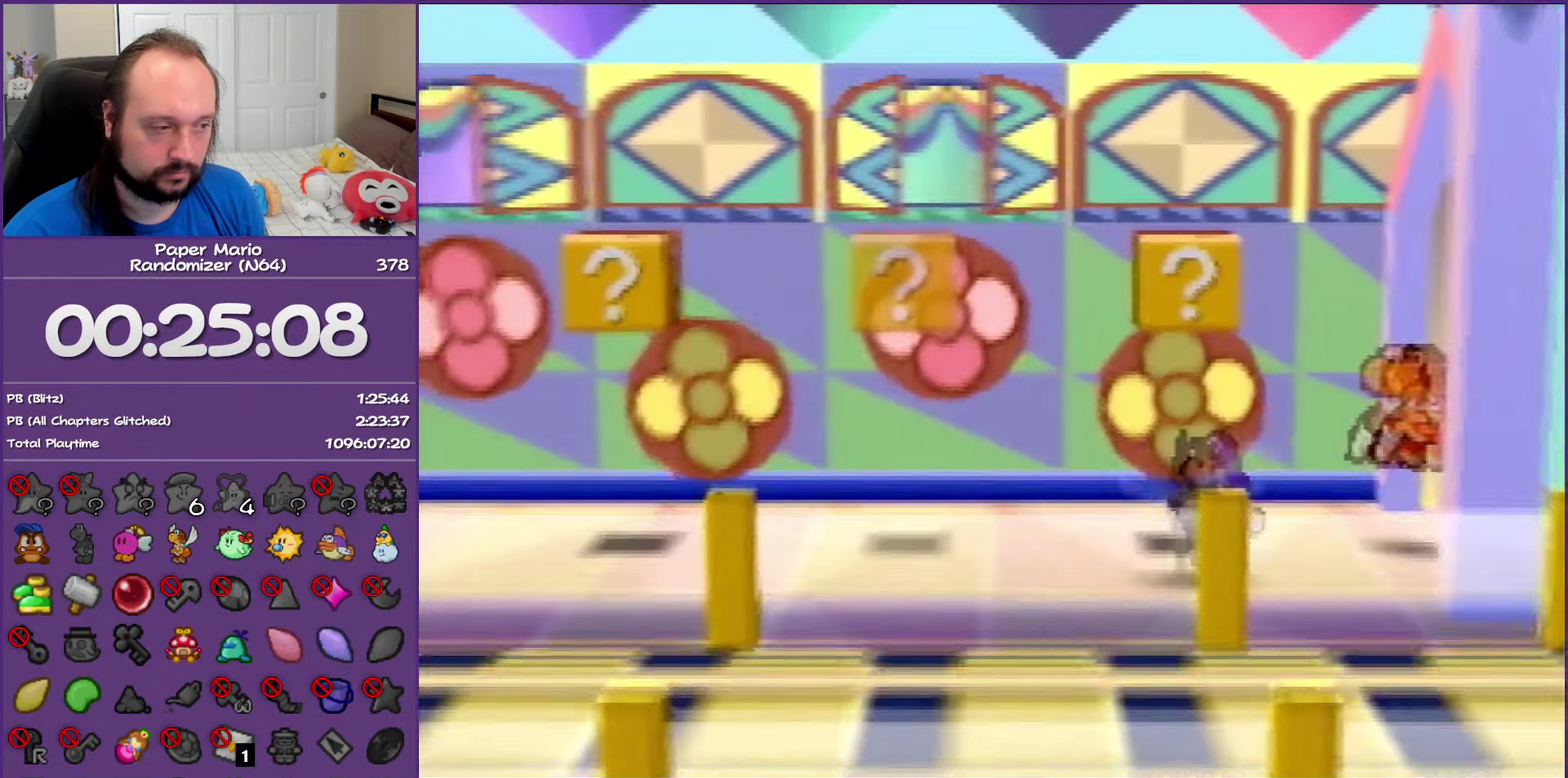
{"buttons": ["Z"], "left_stick": "left", "events": [[17, "Z", "down"], [183, "Z", "up"], [233, "left_stick", "left"], [400, "Z", "down"]]}
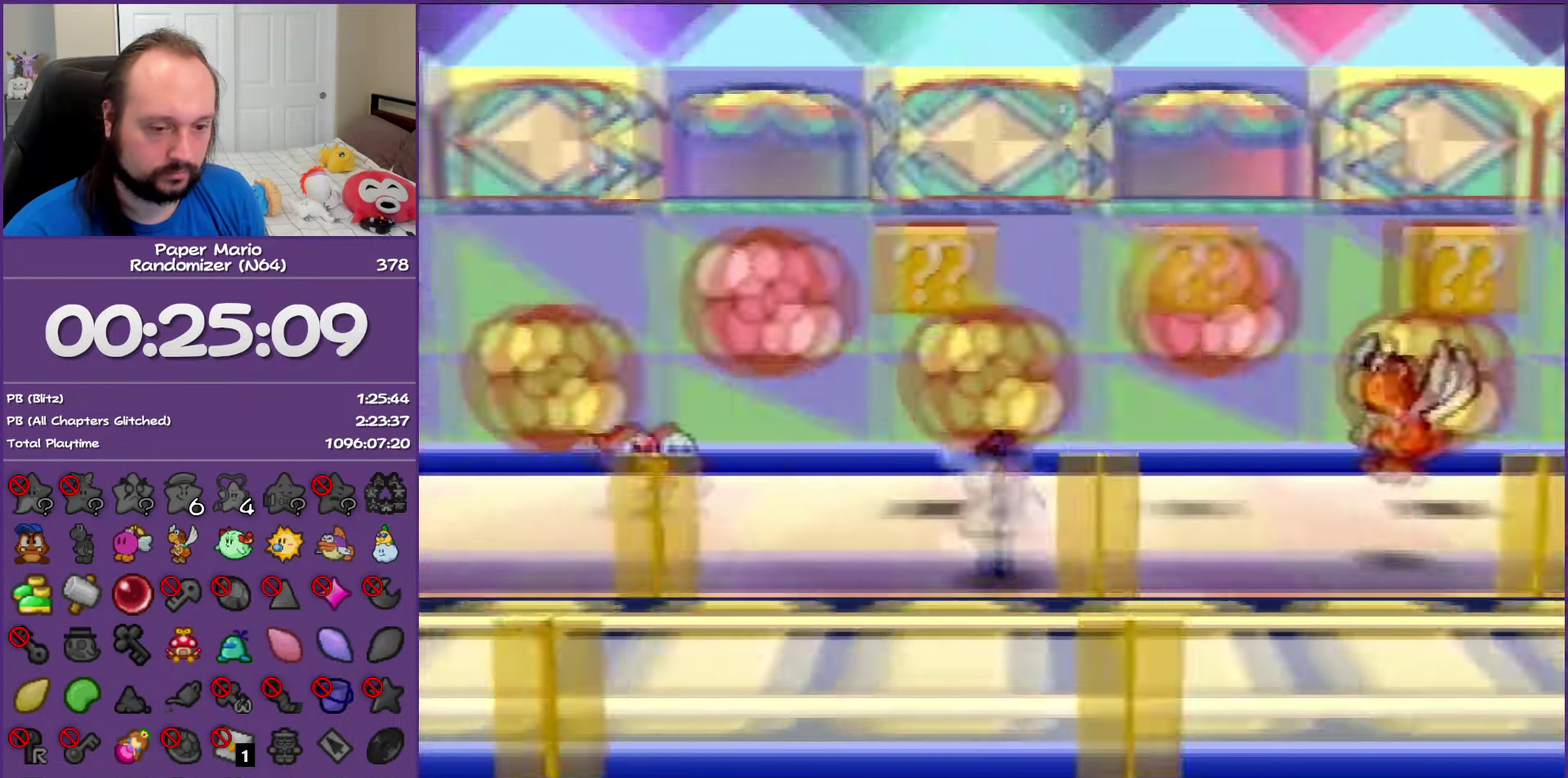
{"buttons": ["Z"], "left_stick": "left", "events": [[17, "Z", "up"], [133, "Z", "down"], [233, "Z", "up"], [317, "Z", "down"]]}
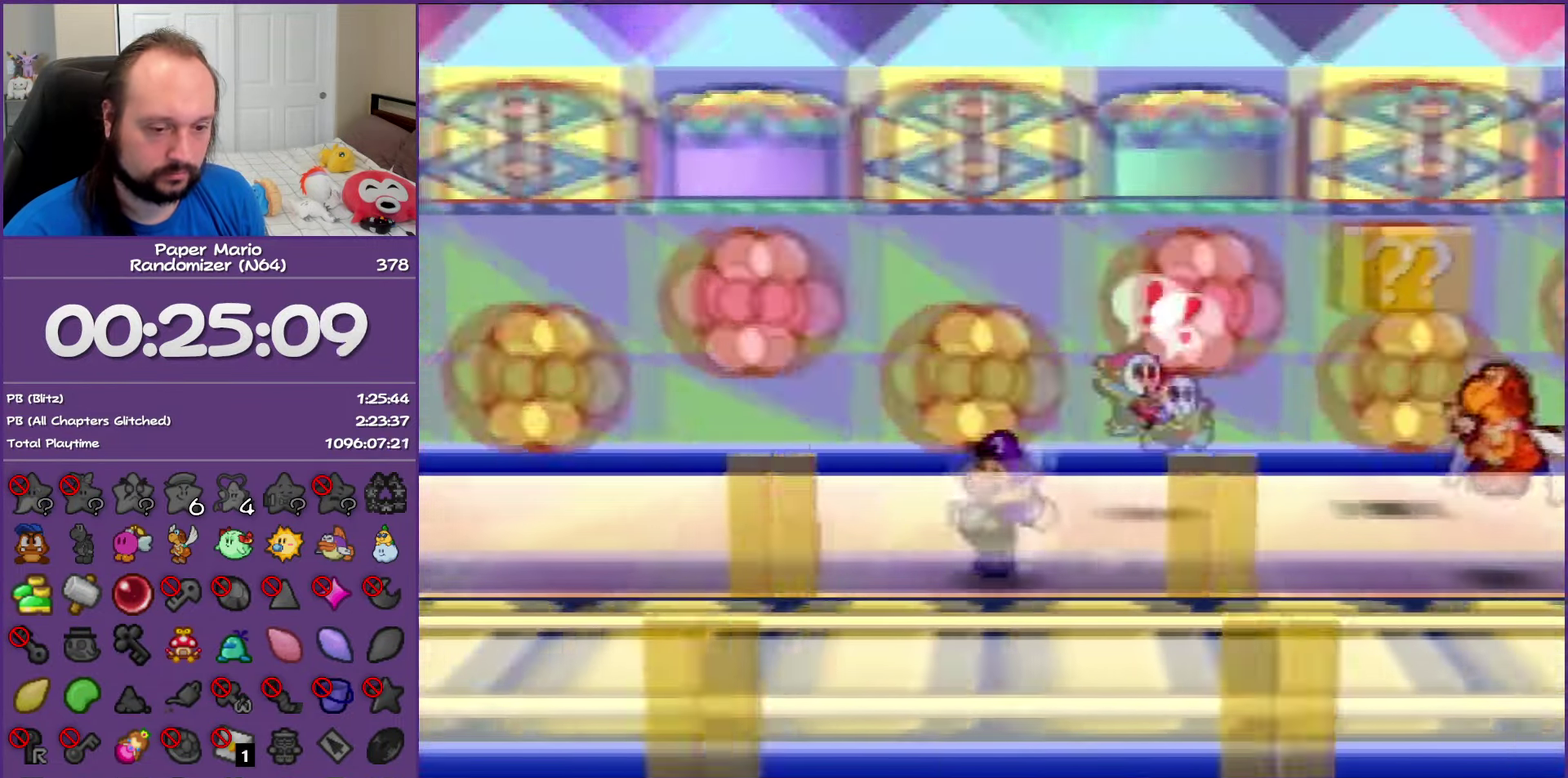
{"buttons": [], "left_stick": "left", "events": [[467, "Z", "up"]]}
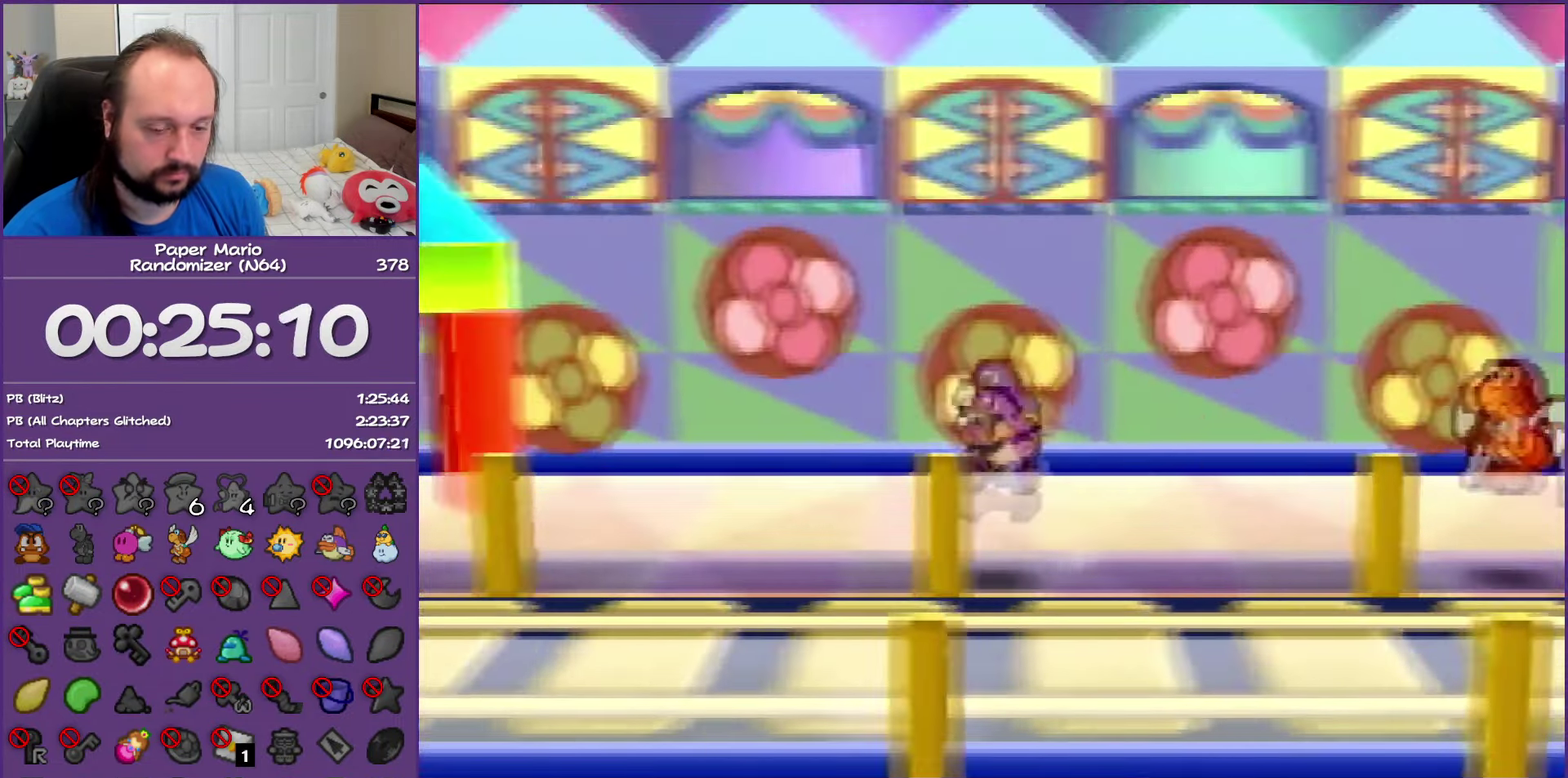
{"buttons": ["Z"], "left_stick": "left", "events": [[317, "Z", "down"]]}
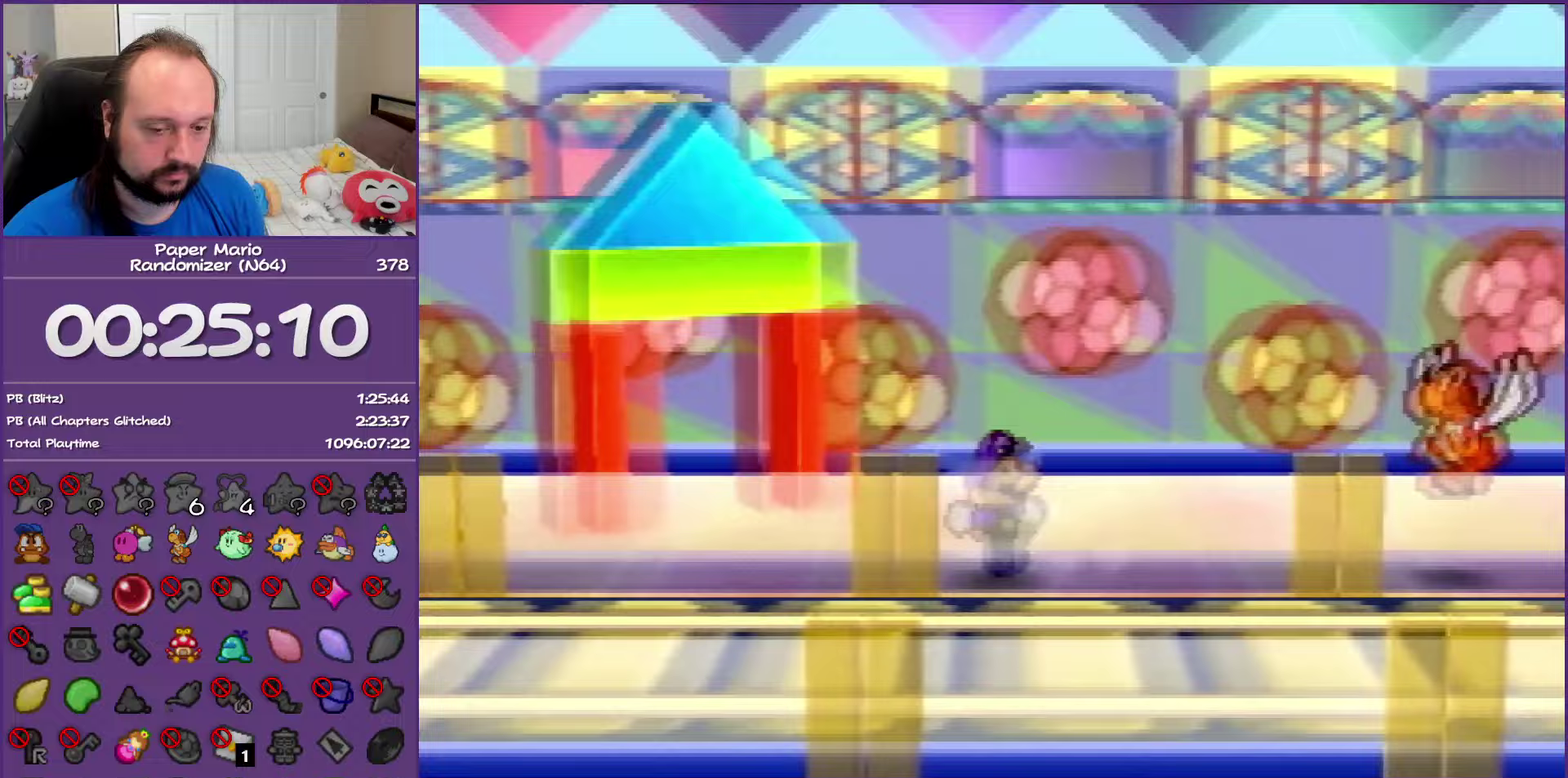
{"buttons": ["Z"], "left_stick": "left", "events": []}
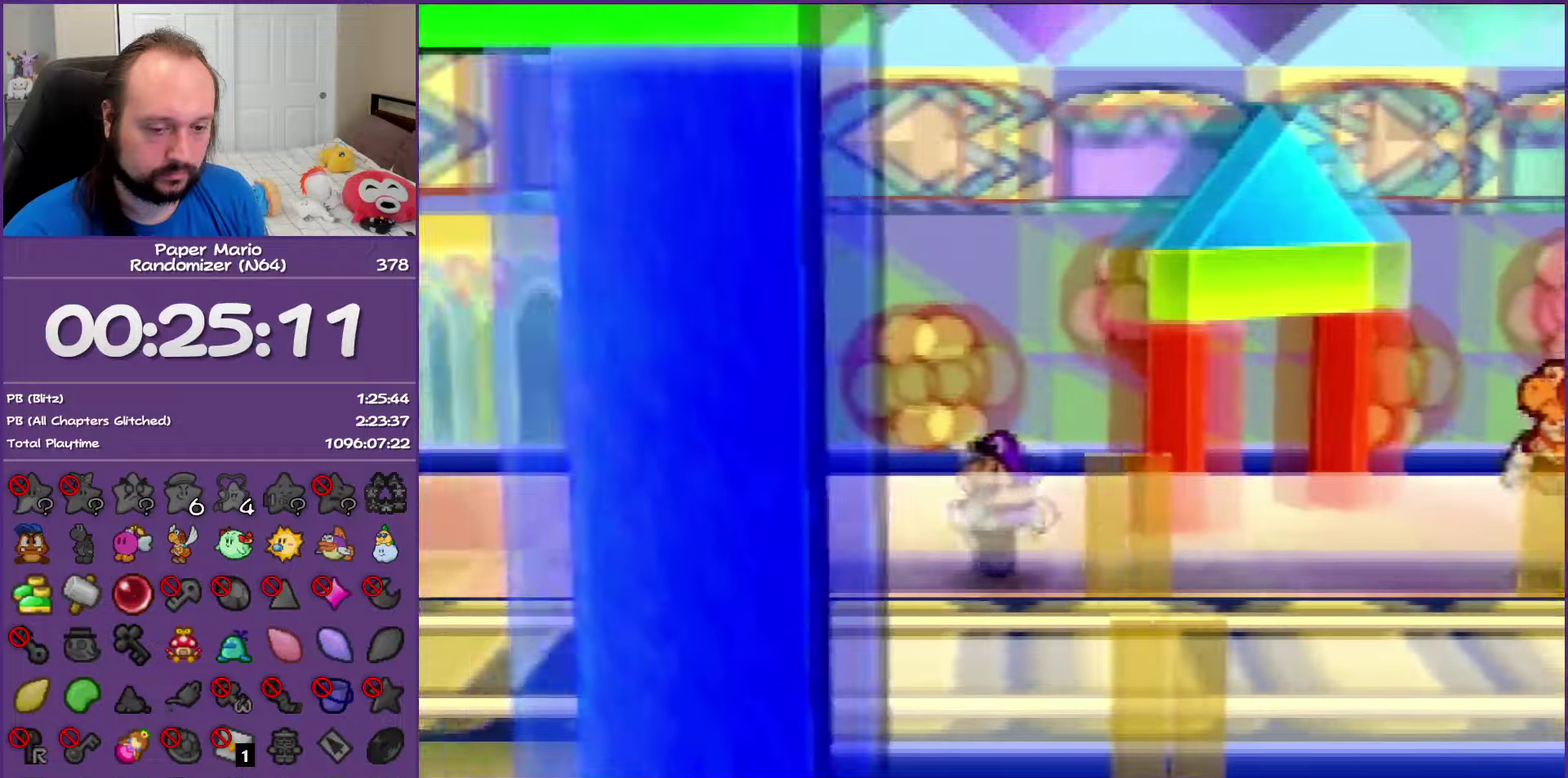
{"buttons": ["Z"], "left_stick": "left", "events": [[50, "A", "down"], [100, "A", "up"], [133, "Z", "up"], [417, "Z", "down"]]}
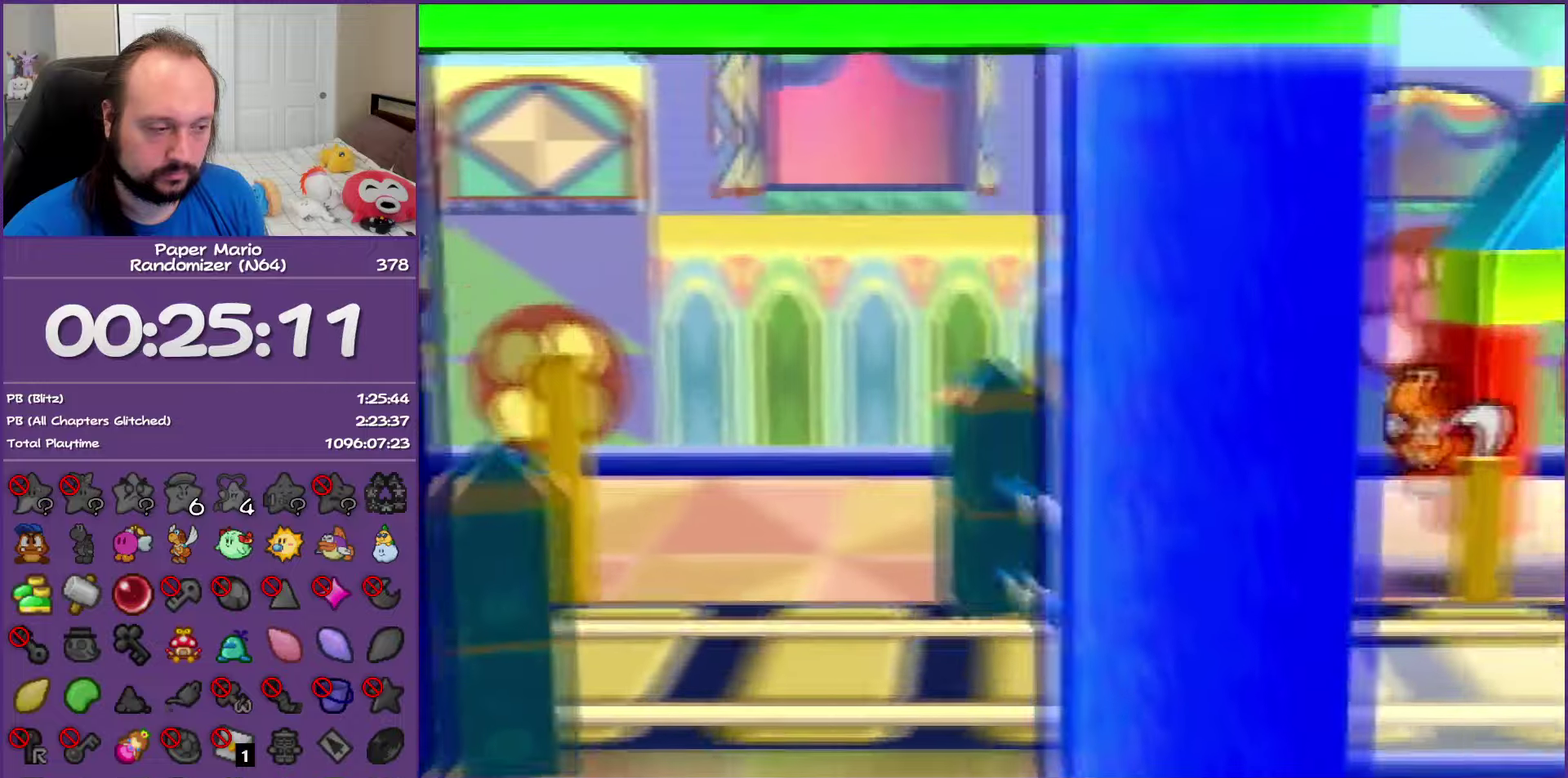
{"buttons": [], "left_stick": "down-right", "events": [[33, "left_stick", "down-left"], [67, "A", "down"], [100, "Z", "up"], [117, "left_stick", "down"], [133, "A", "up"], [433, "left_stick", "down-right"]]}
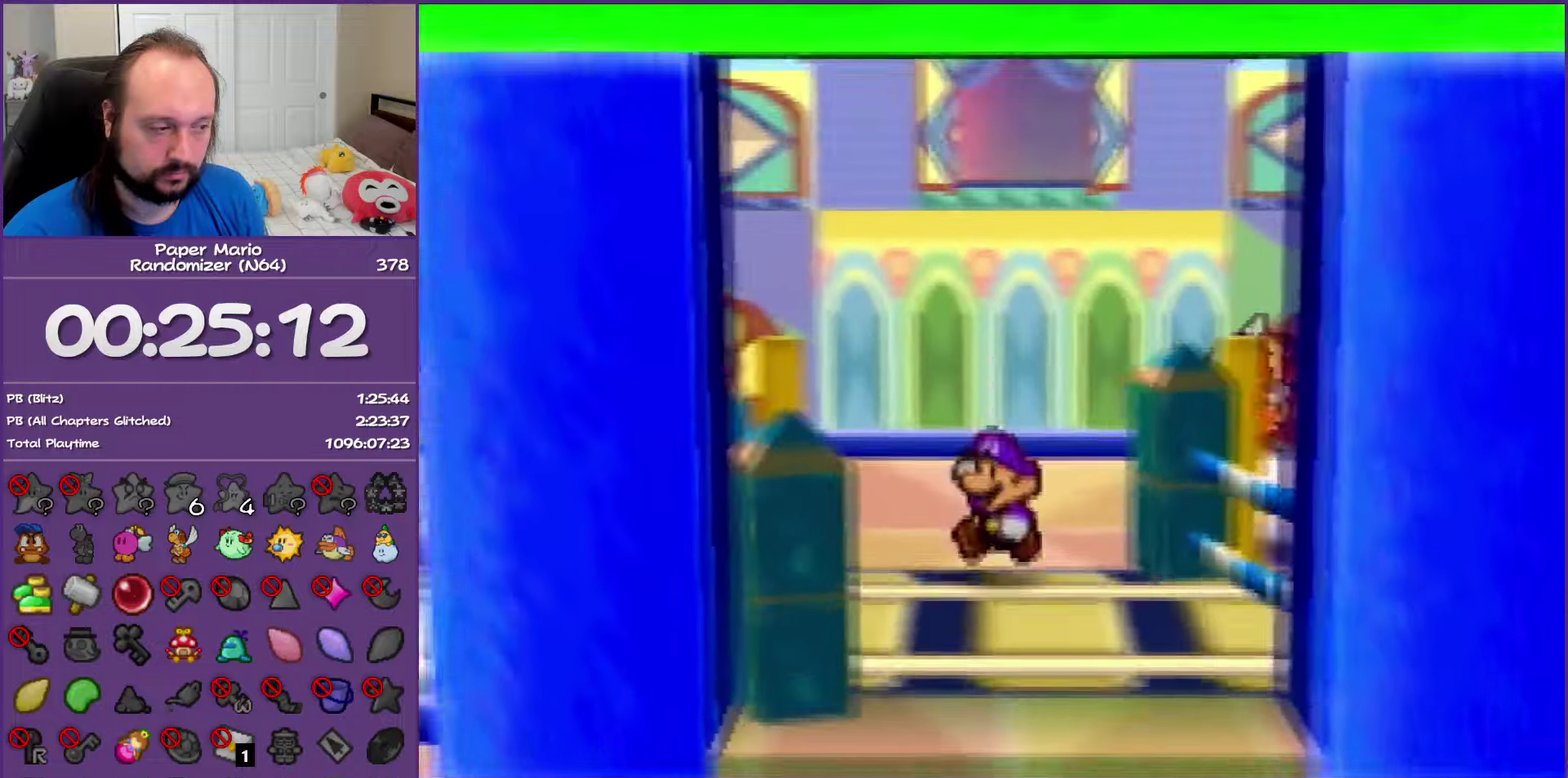
{"buttons": [], "left_stick": "down", "events": [[67, "Z", "down"], [100, "left_stick", "down"], [450, "Z", "up"]]}
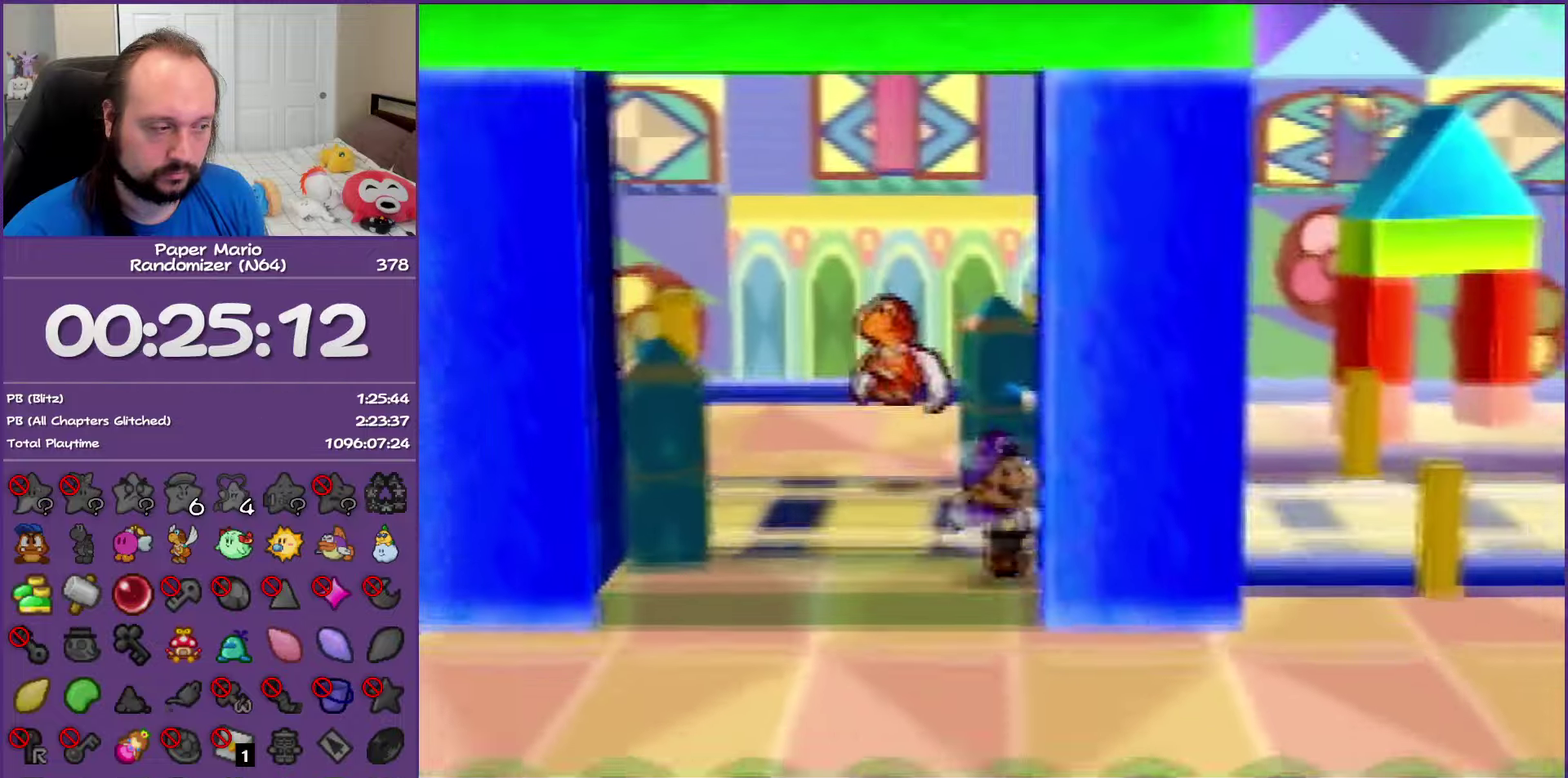
{"buttons": ["Z"], "left_stick": "right", "events": [[183, "left_stick", "down-right"], [267, "left_stick", "right"], [350, "Z", "down"]]}
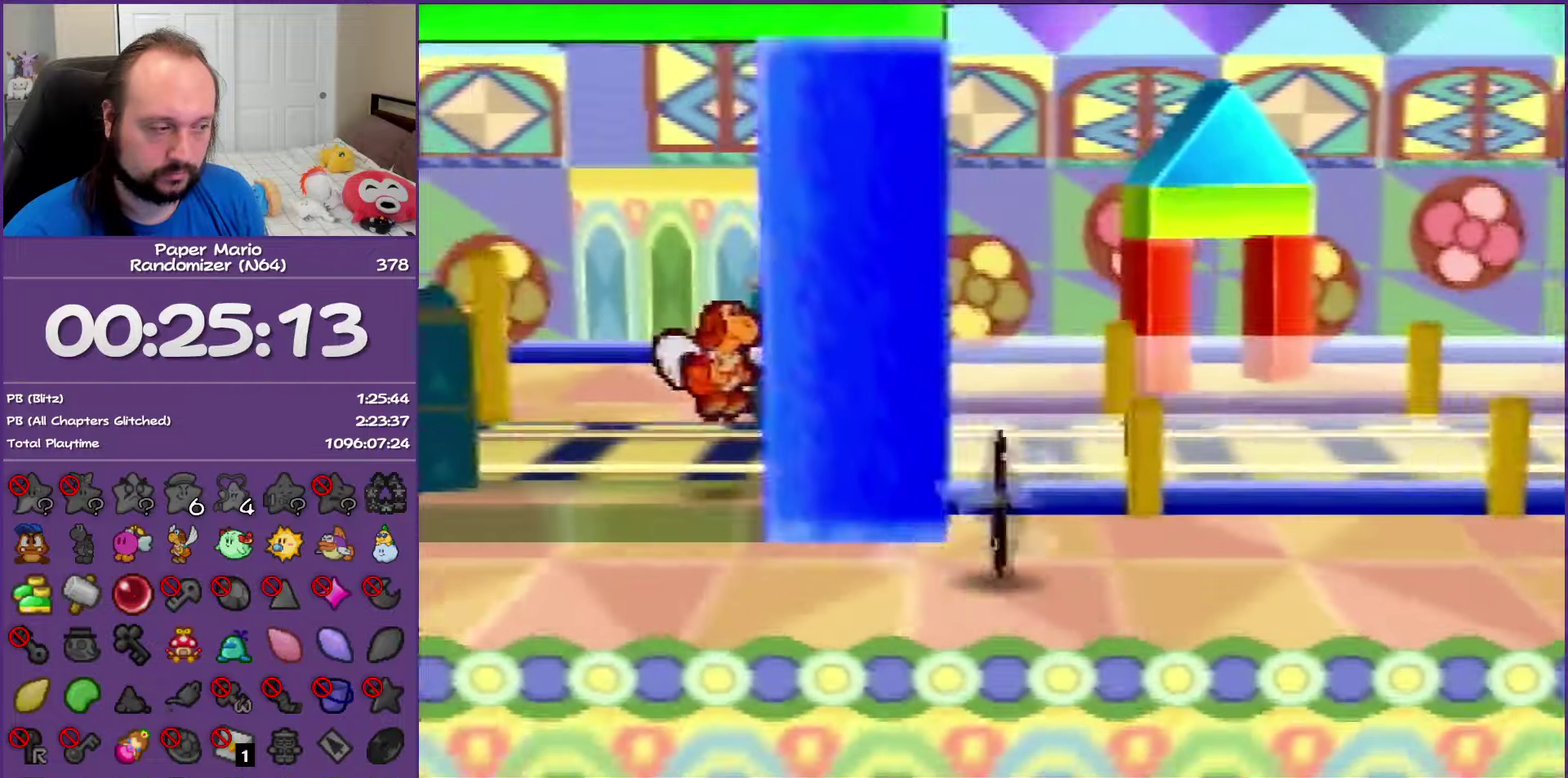
{"buttons": ["Z"], "left_stick": "right", "events": []}
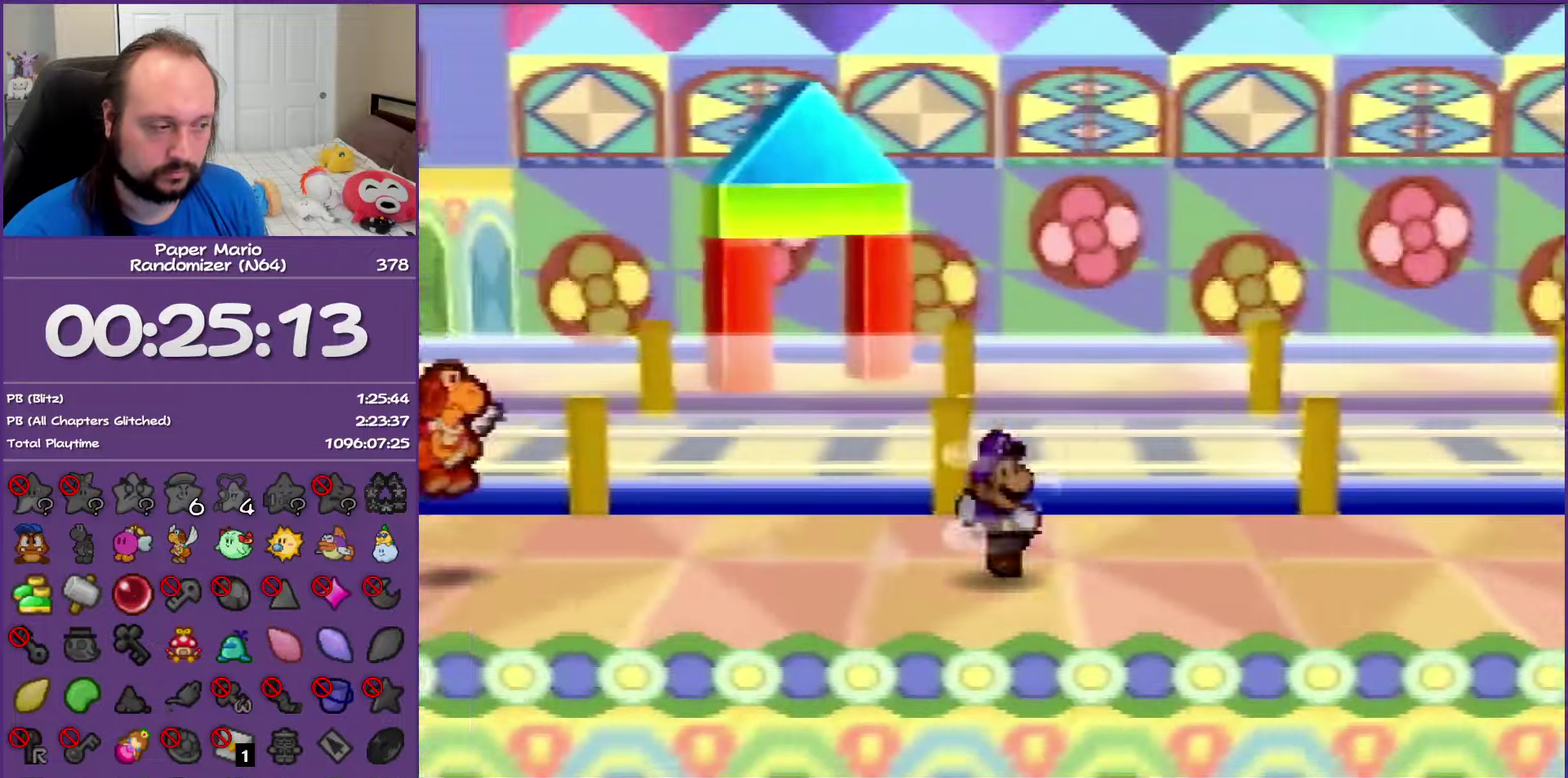
{"buttons": [], "left_stick": "right", "events": [[83, "A", "down"], [150, "A", "up"], [167, "Z", "up"]]}
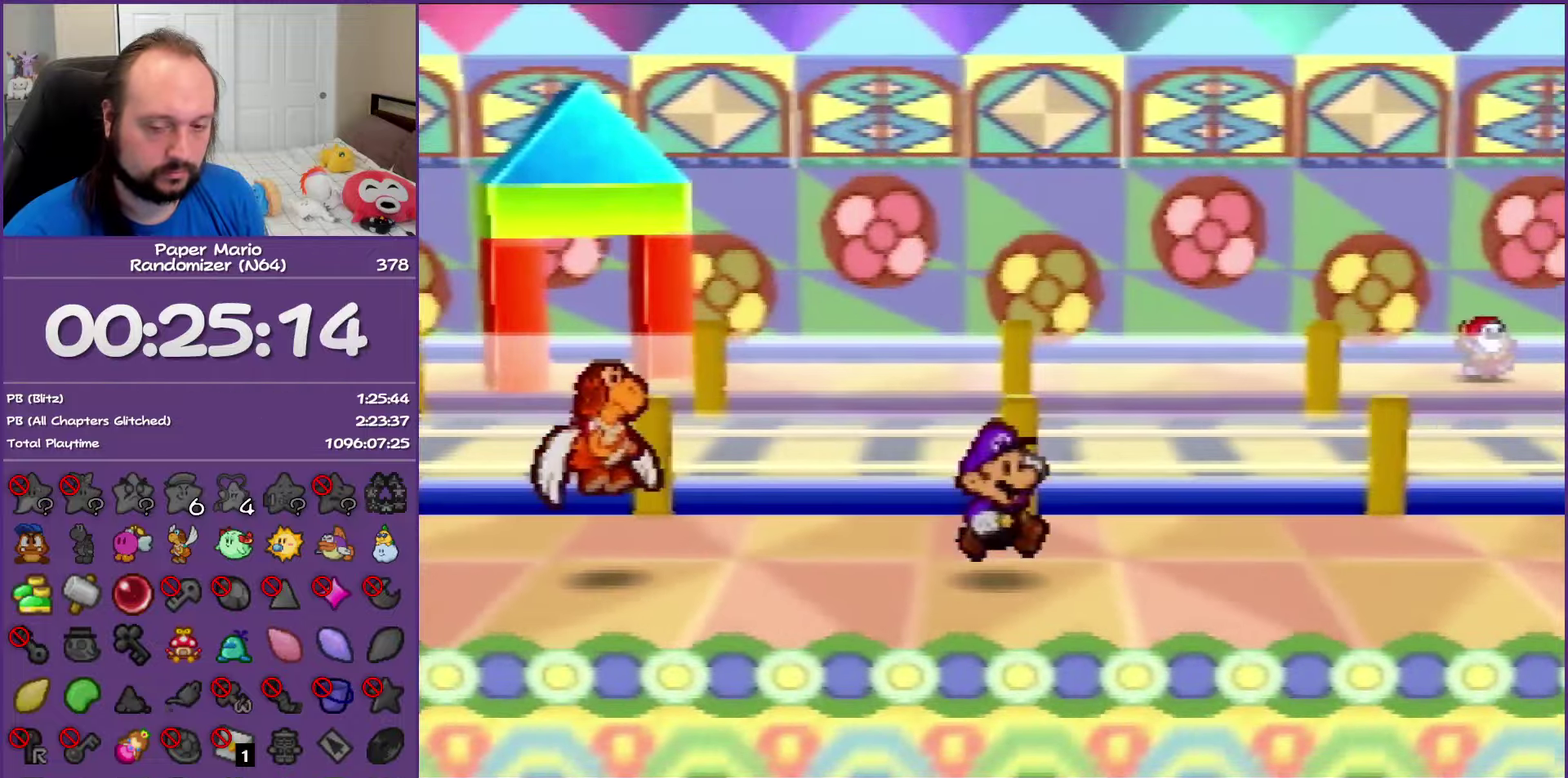
{"buttons": ["Z"], "left_stick": "right", "events": [[17, "Z", "down"]]}
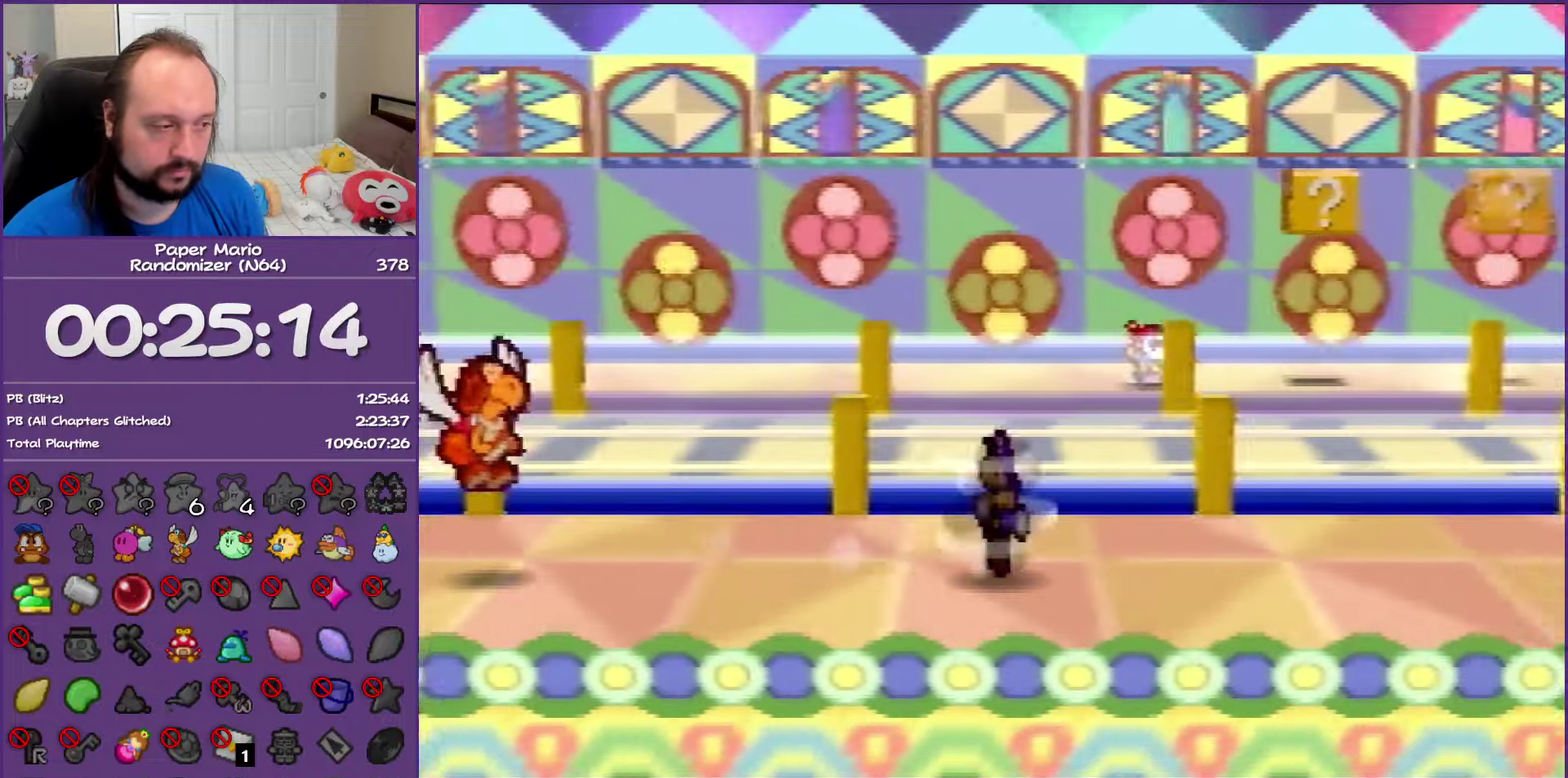
{"buttons": [], "left_stick": "right", "events": [[267, "A", "down"], [317, "A", "up"], [350, "Z", "up"]]}
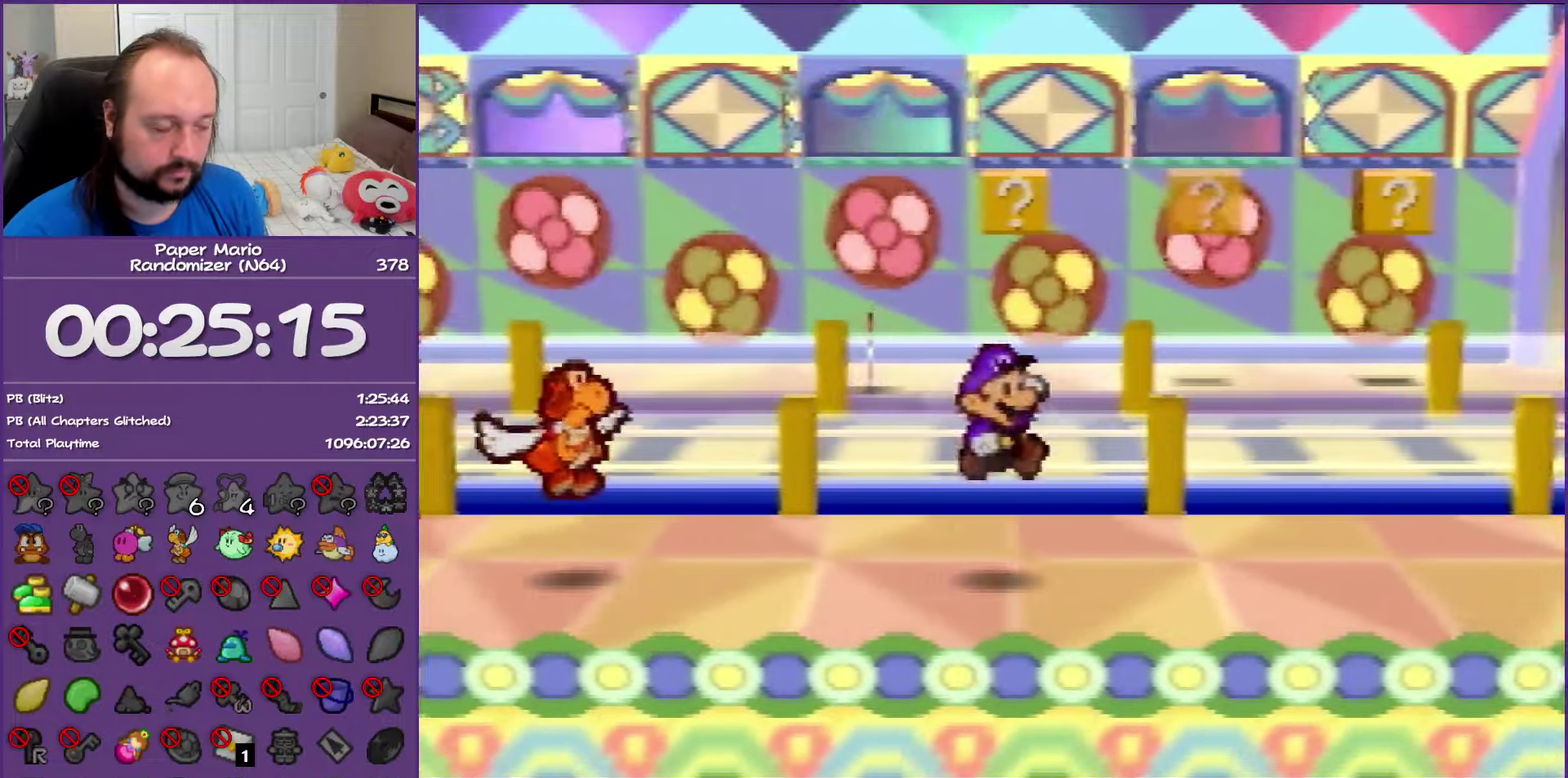
{"buttons": ["Z"], "left_stick": "right", "events": [[217, "Z", "down"]]}
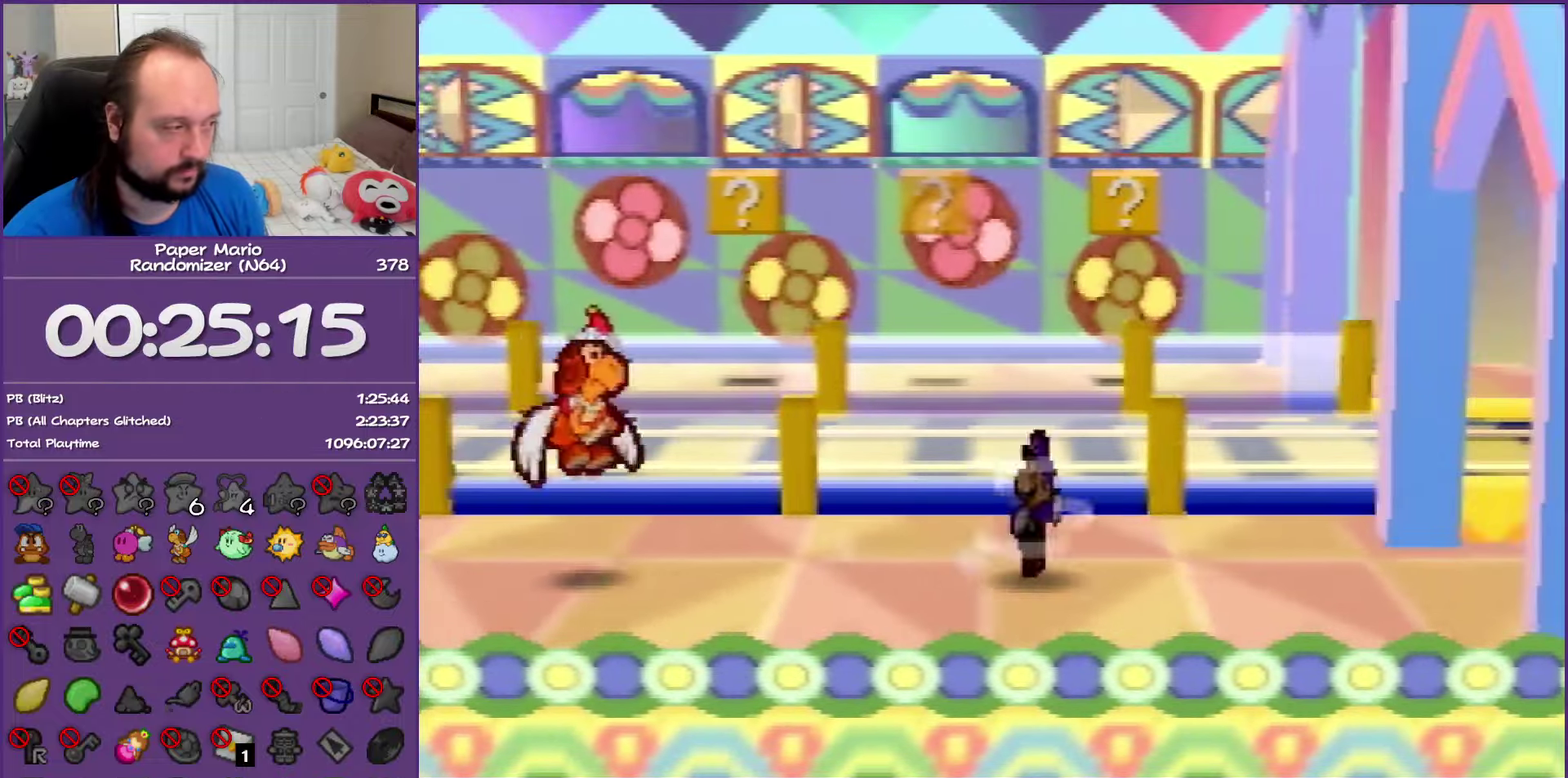
{"buttons": ["Z"], "left_stick": "right", "events": []}
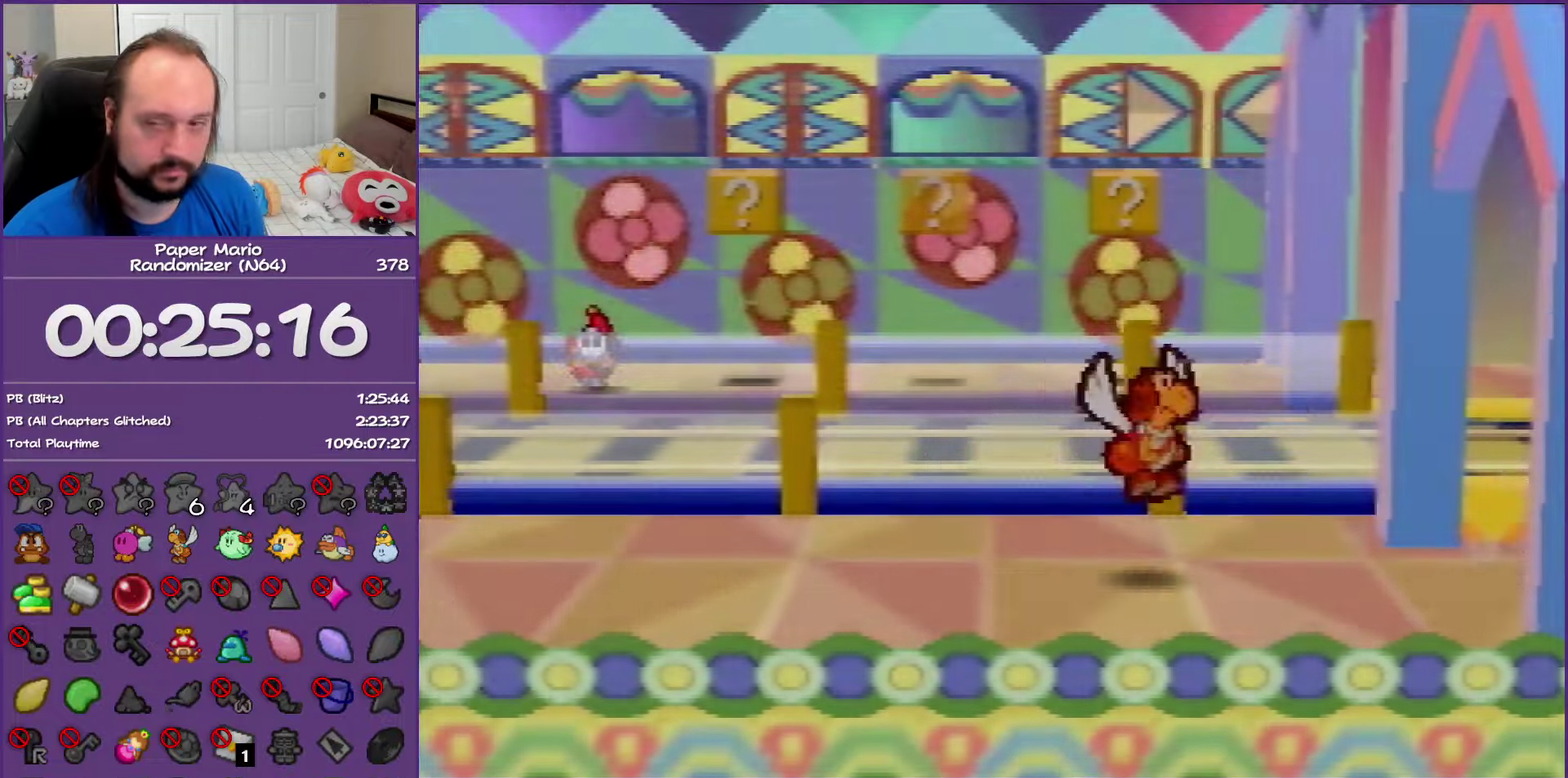
{"buttons": [], "left_stick": "up-right", "events": [[17, "Z", "up"], [17, "left_stick", "center"], [450, "left_stick", "up-right"]]}
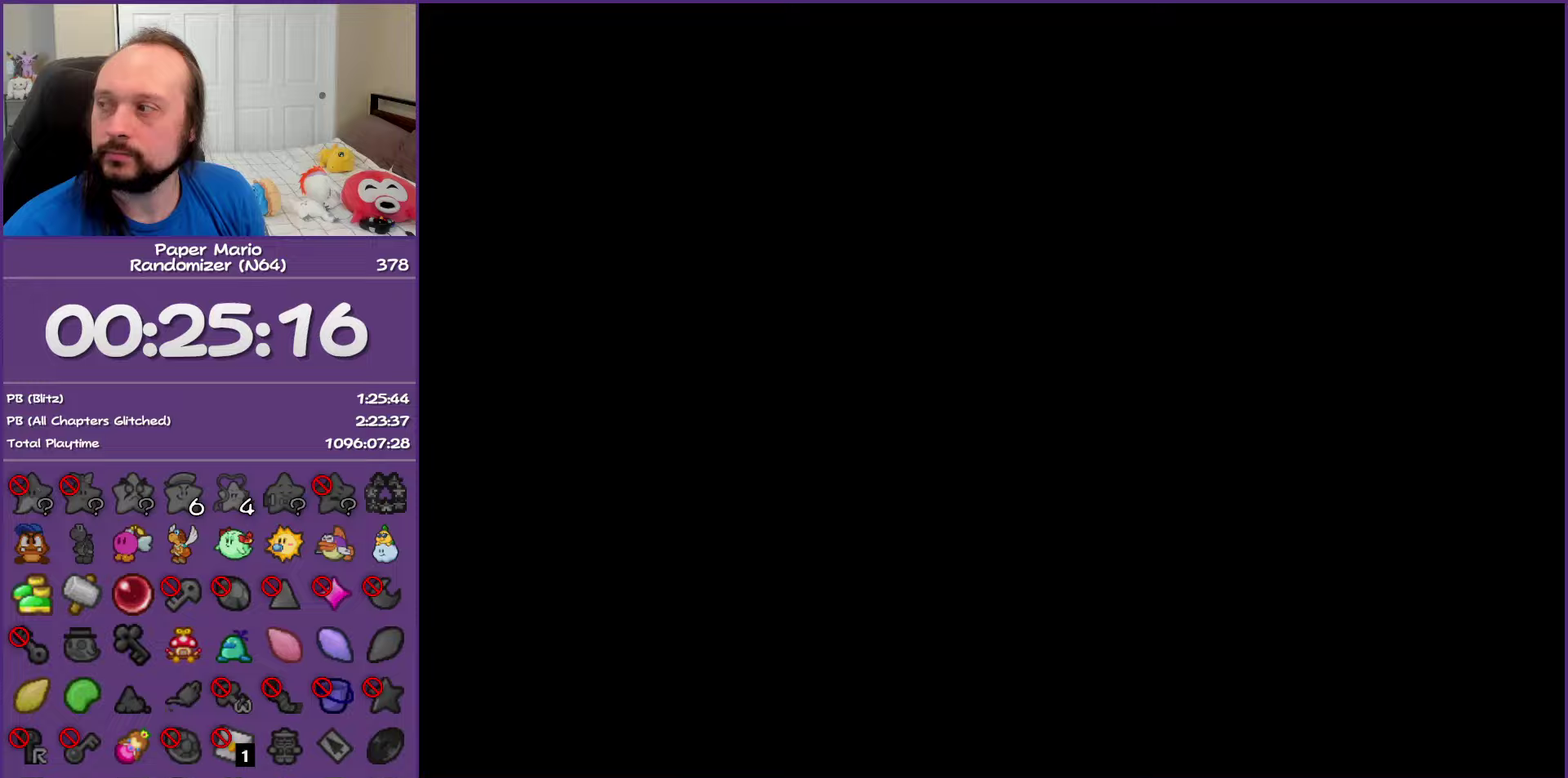
{"buttons": [], "left_stick": "up-right", "events": []}
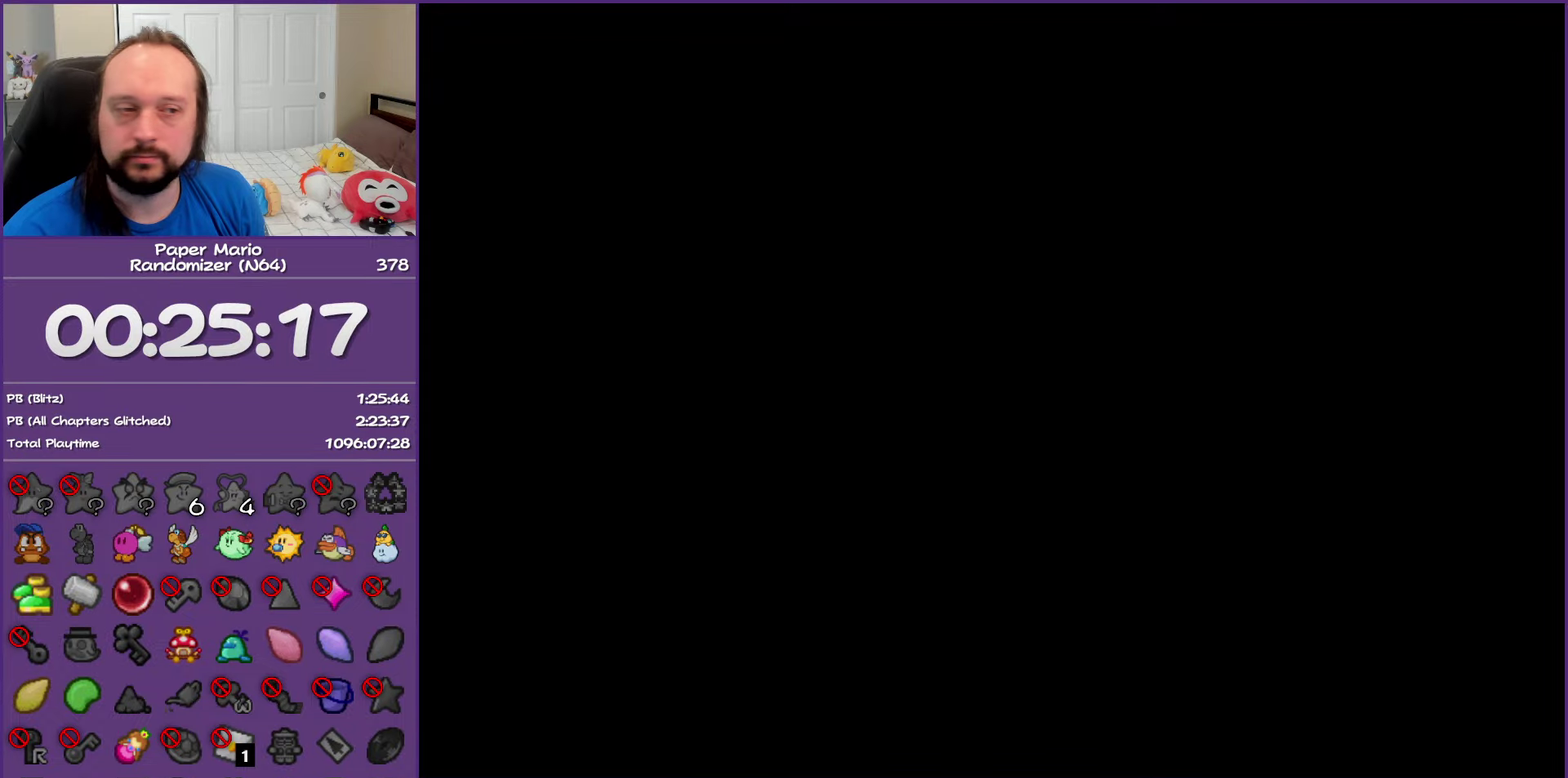
{"buttons": [], "left_stick": "up-right", "events": [[100, "Z", "down"], [233, "Z", "up"], [350, "Z", "down"], [483, "Z", "up"]]}
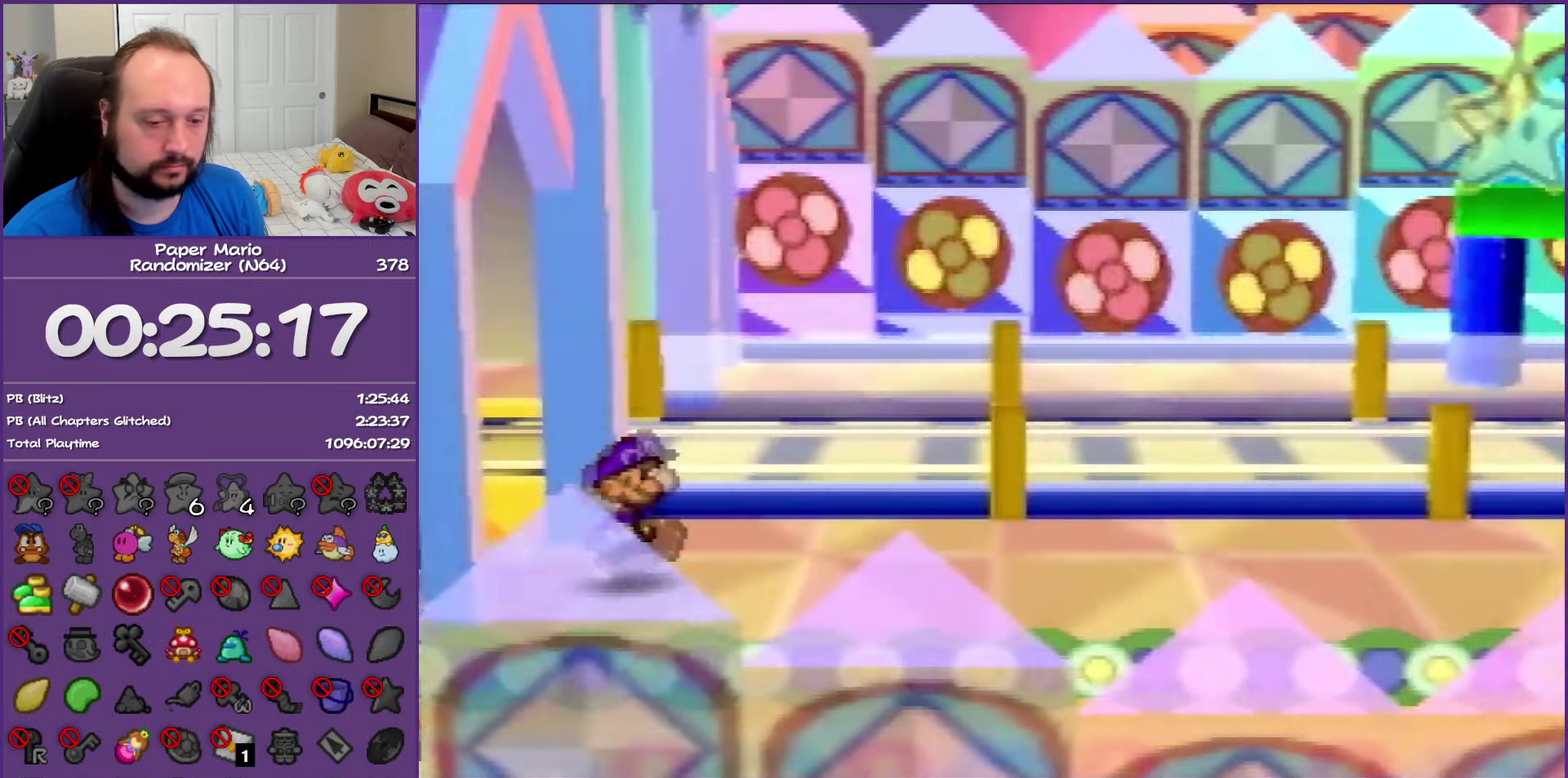
{"buttons": [], "left_stick": "right", "events": [[67, "Z", "down"], [200, "Z", "up"], [317, "Z", "down"], [450, "Z", "up"], [483, "left_stick", "right"]]}
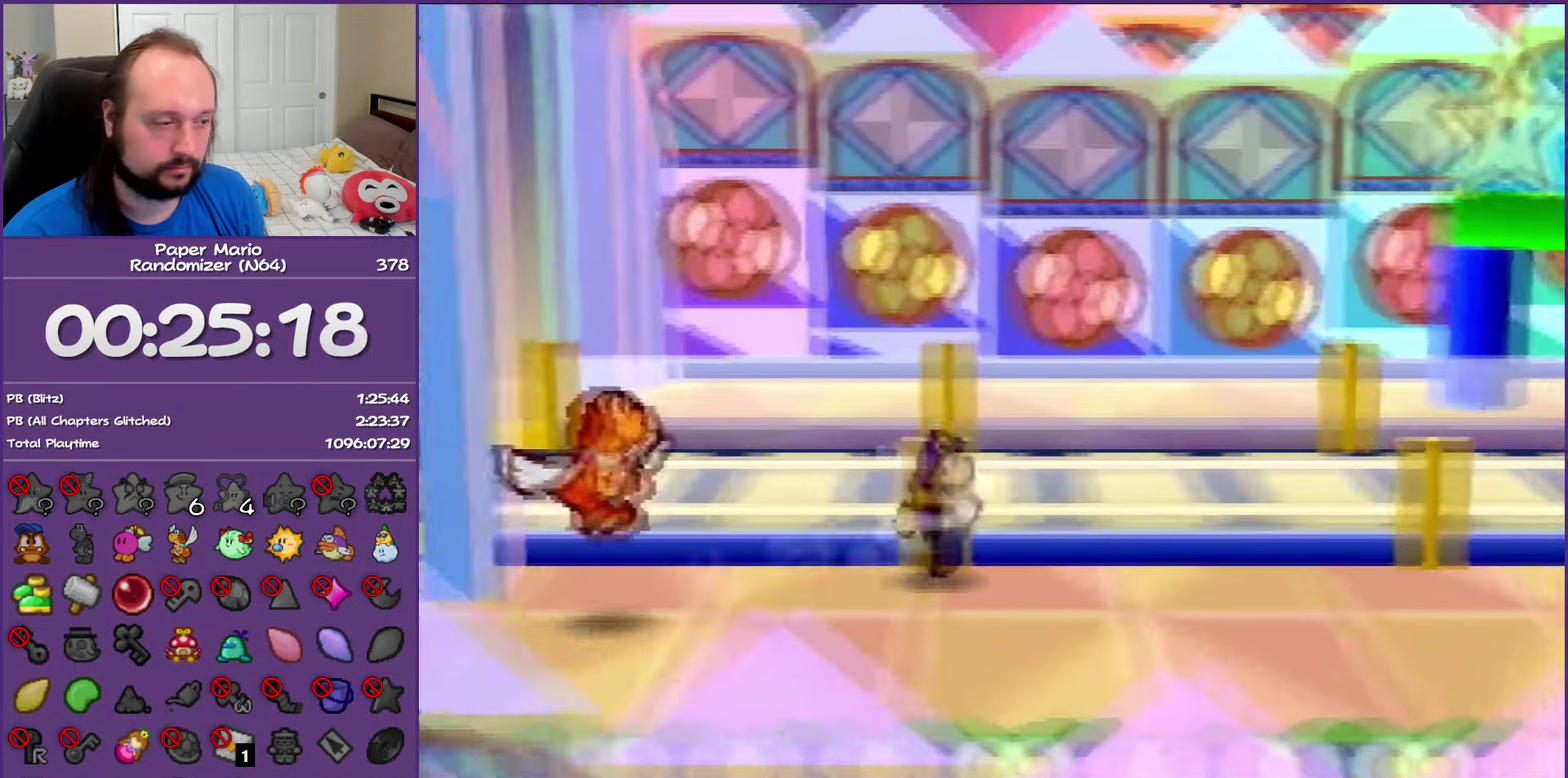
{"buttons": [], "left_stick": "right", "events": [[67, "Z", "down"], [217, "Z", "up"], [317, "Z", "down"], [400, "Z", "up"]]}
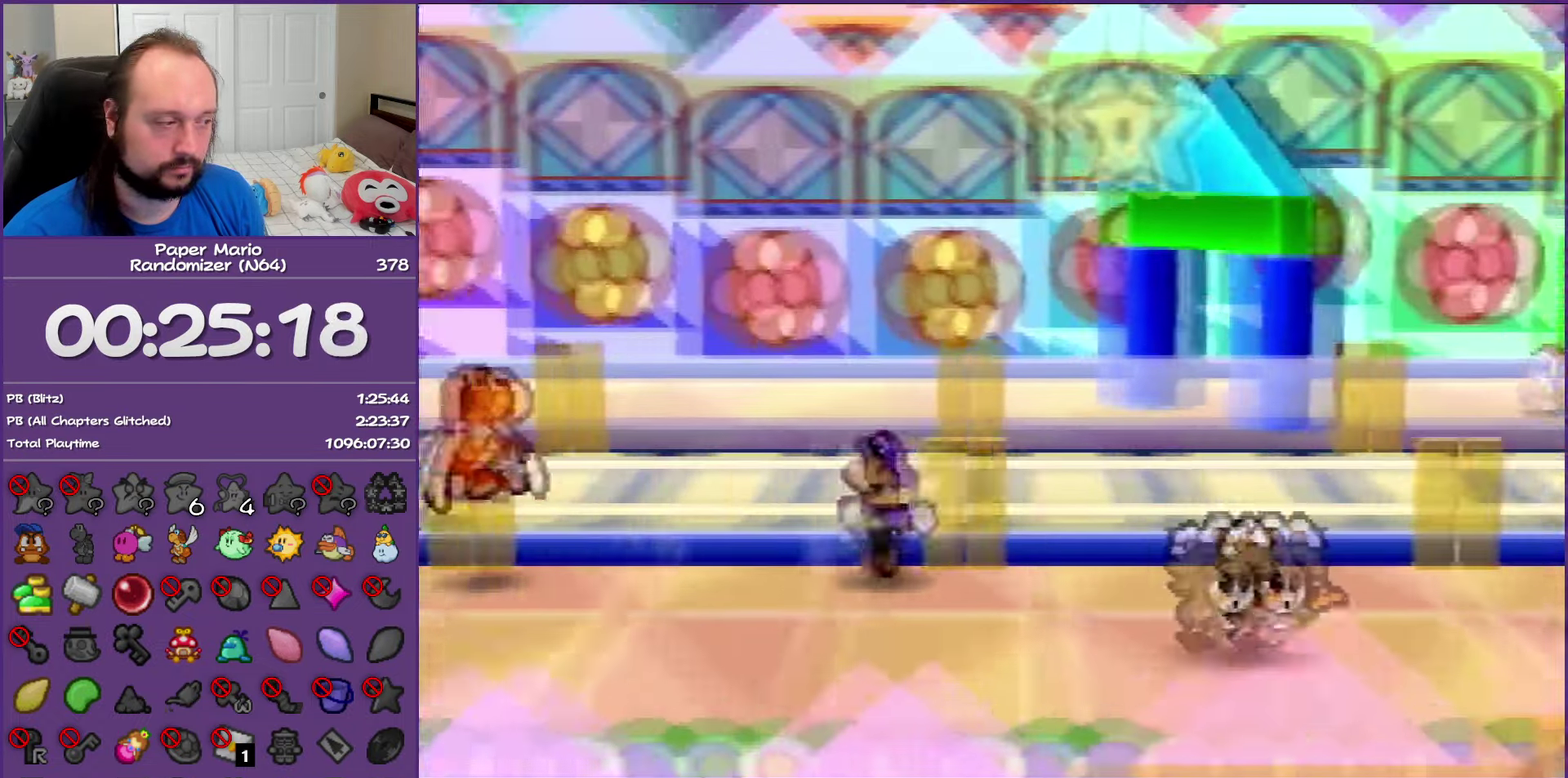
{"buttons": [], "left_stick": "right", "events": [[17, "Z", "down"], [483, "Z", "up"]]}
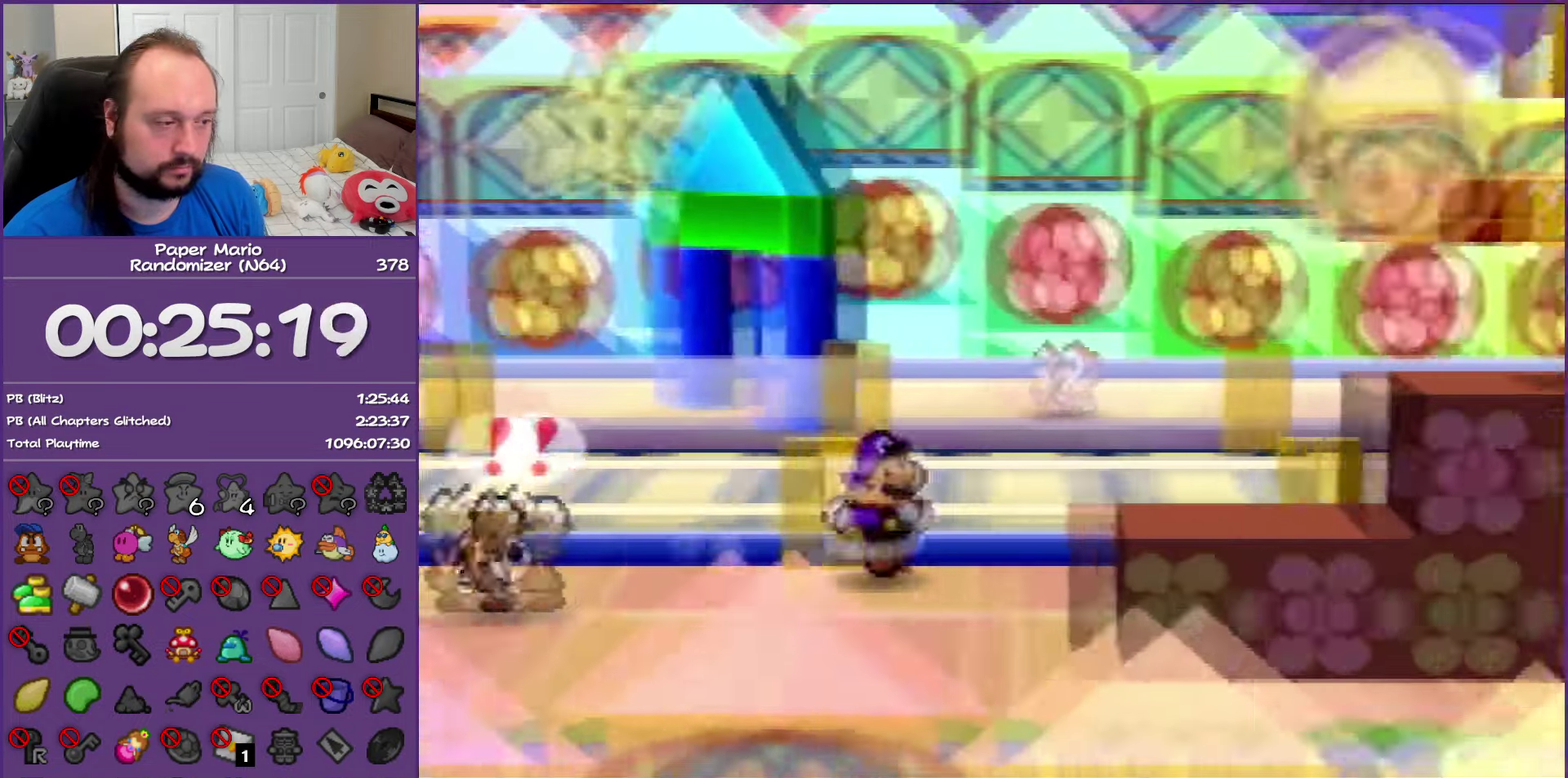
{"buttons": ["Z"], "left_stick": "right", "events": [[17, "A", "down"], [83, "A", "up"], [483, "Z", "down"]]}
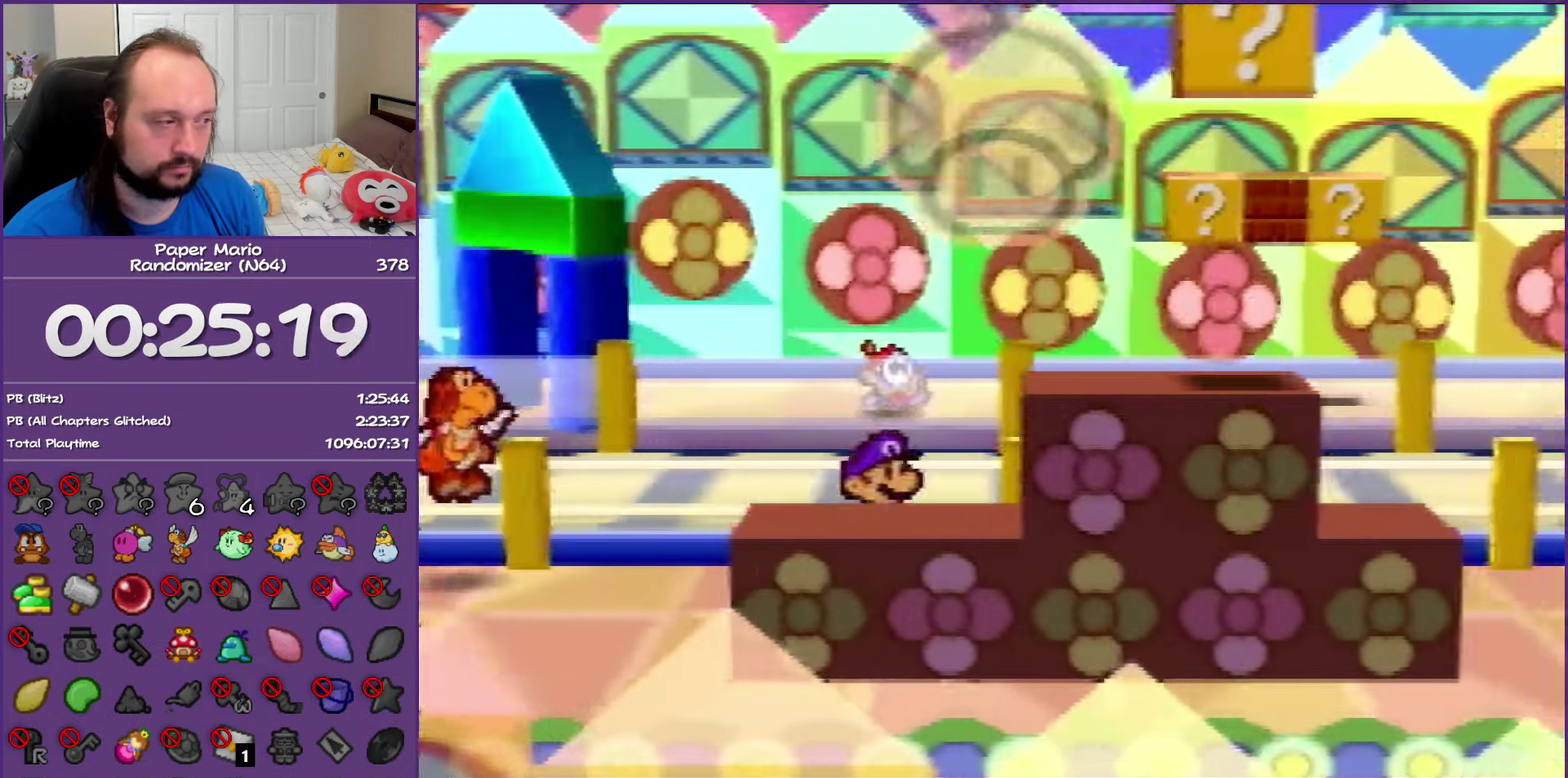
{"buttons": ["Z"], "left_stick": "right", "events": []}
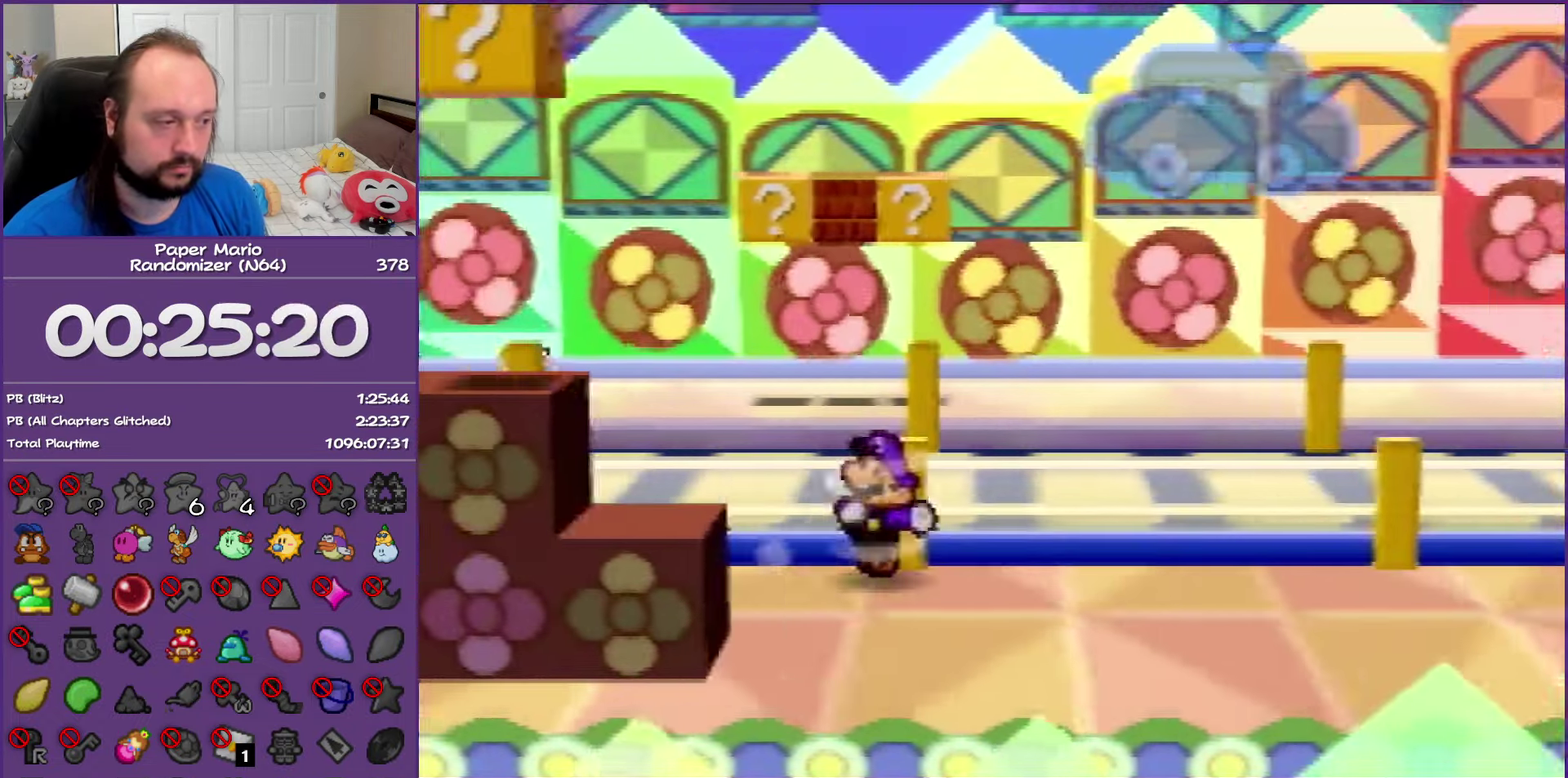
{"buttons": [], "left_stick": "right", "events": [[233, "A", "down"], [317, "A", "up"], [350, "Z", "up"]]}
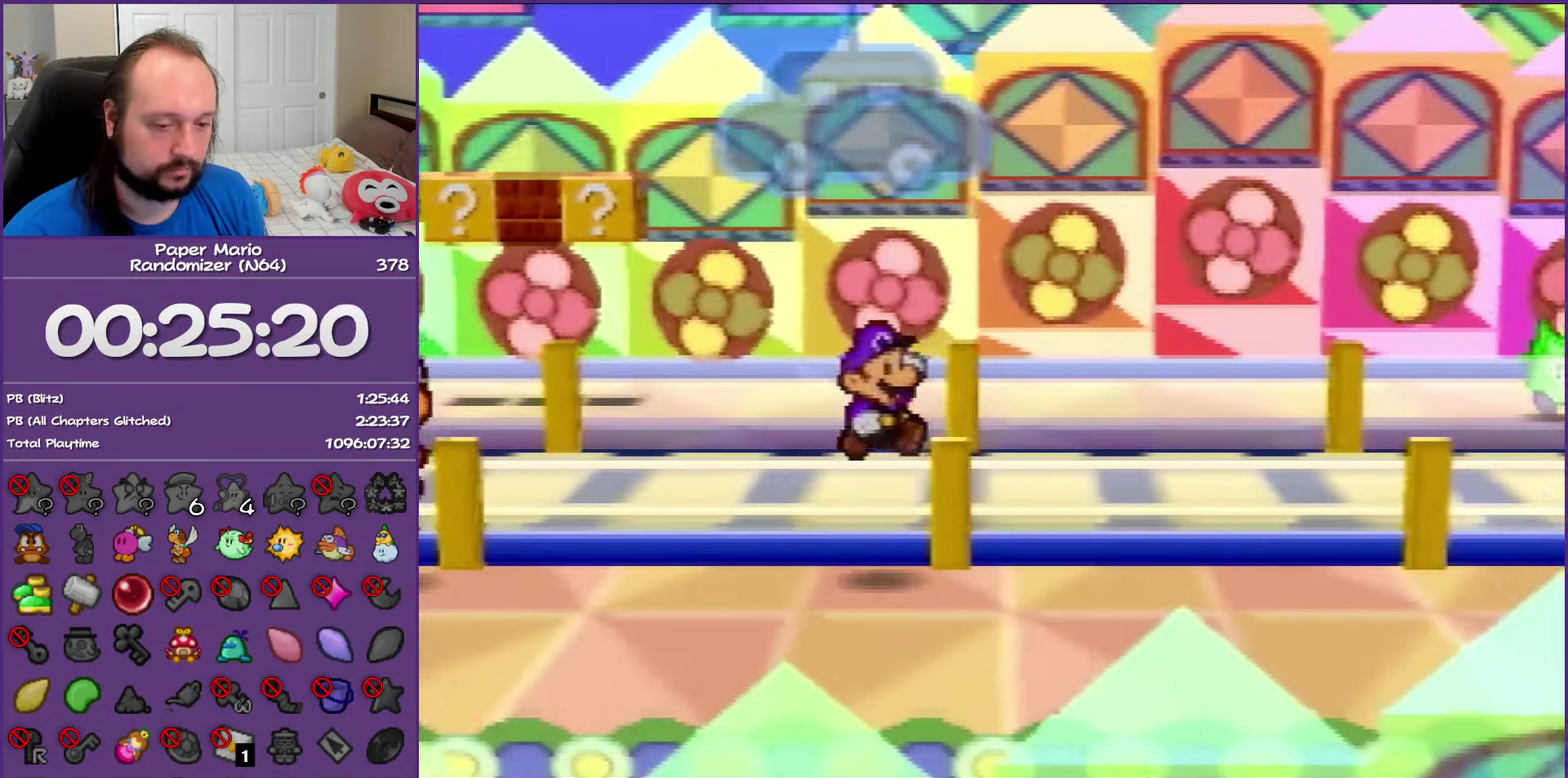
{"buttons": ["Z"], "left_stick": "right", "events": [[200, "Z", "down"]]}
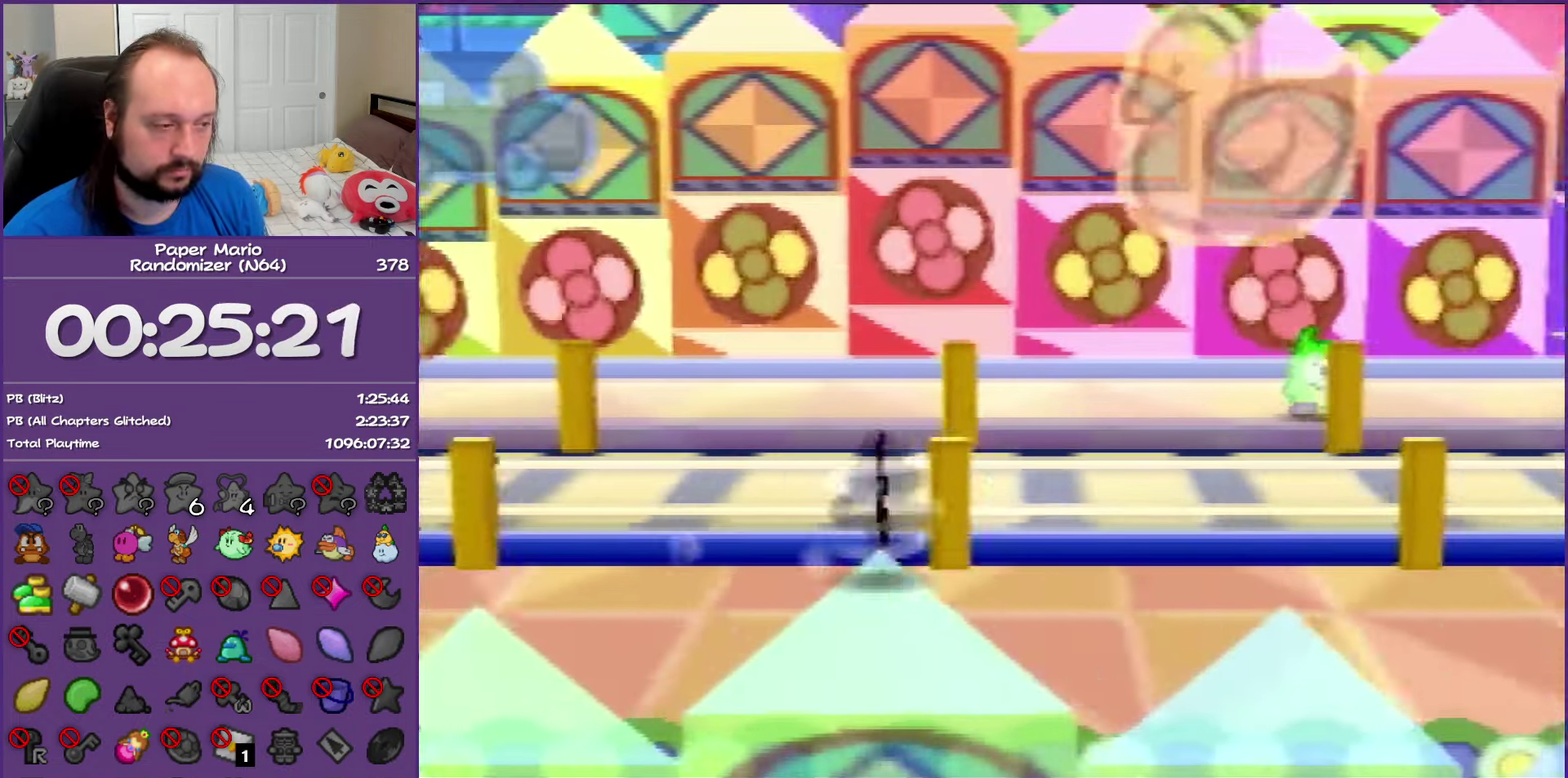
{"buttons": ["A", "Z"], "left_stick": "right", "events": [[483, "A", "down"]]}
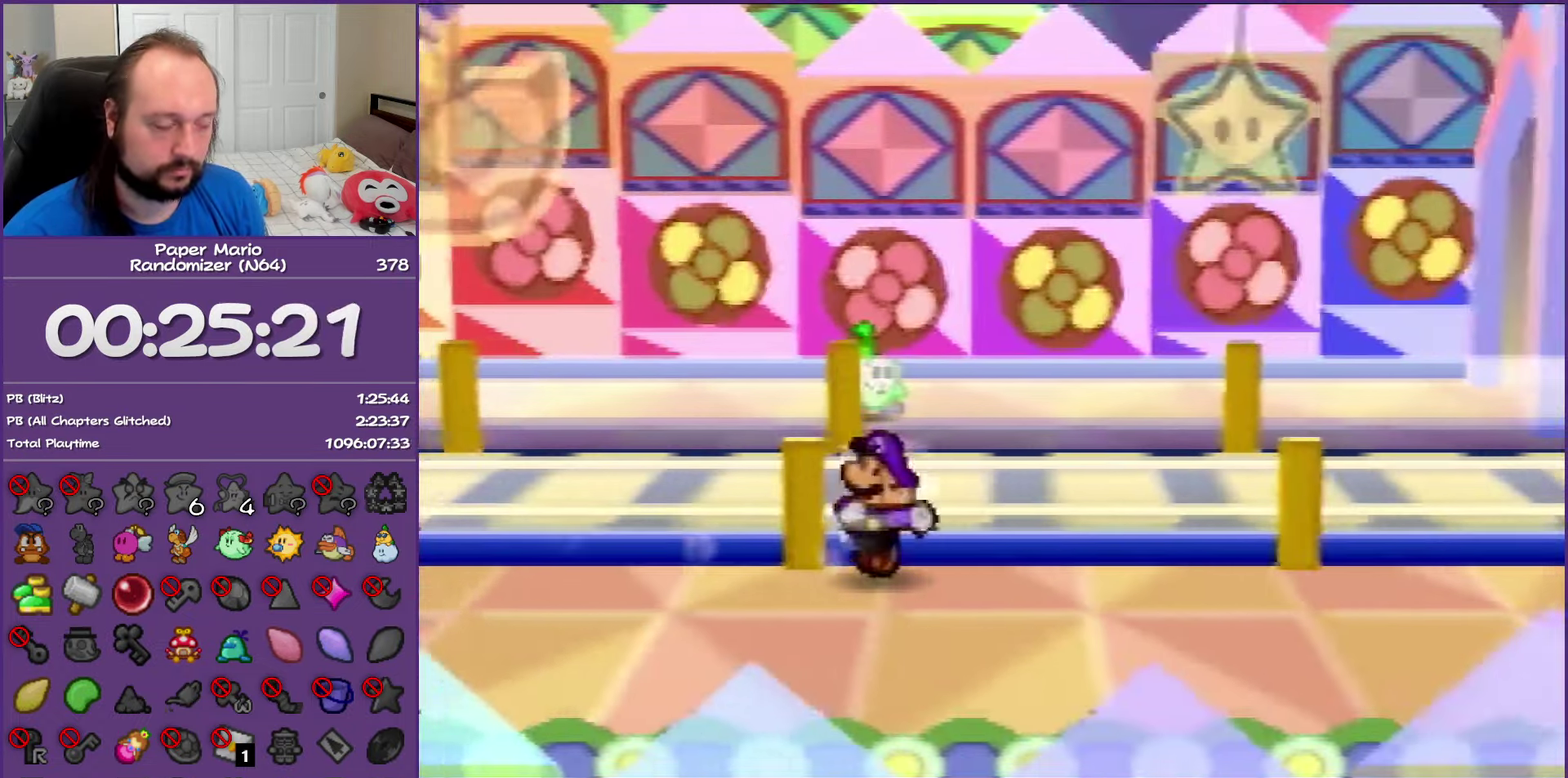
{"buttons": ["Z"], "left_stick": "right", "events": [[17, "Z", "up"], [67, "A", "up"], [450, "Z", "down"]]}
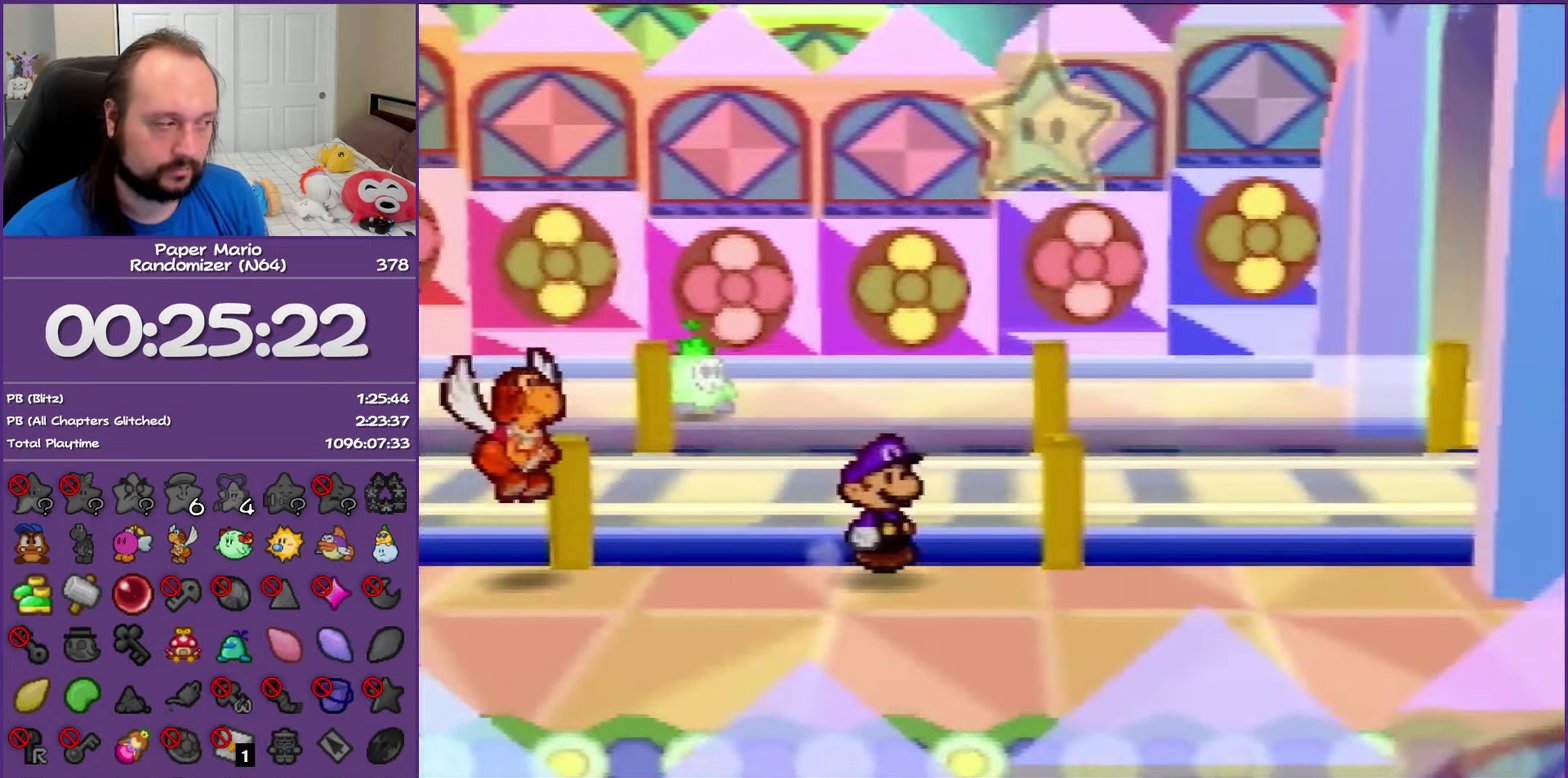
{"buttons": ["Z"], "left_stick": "right", "events": []}
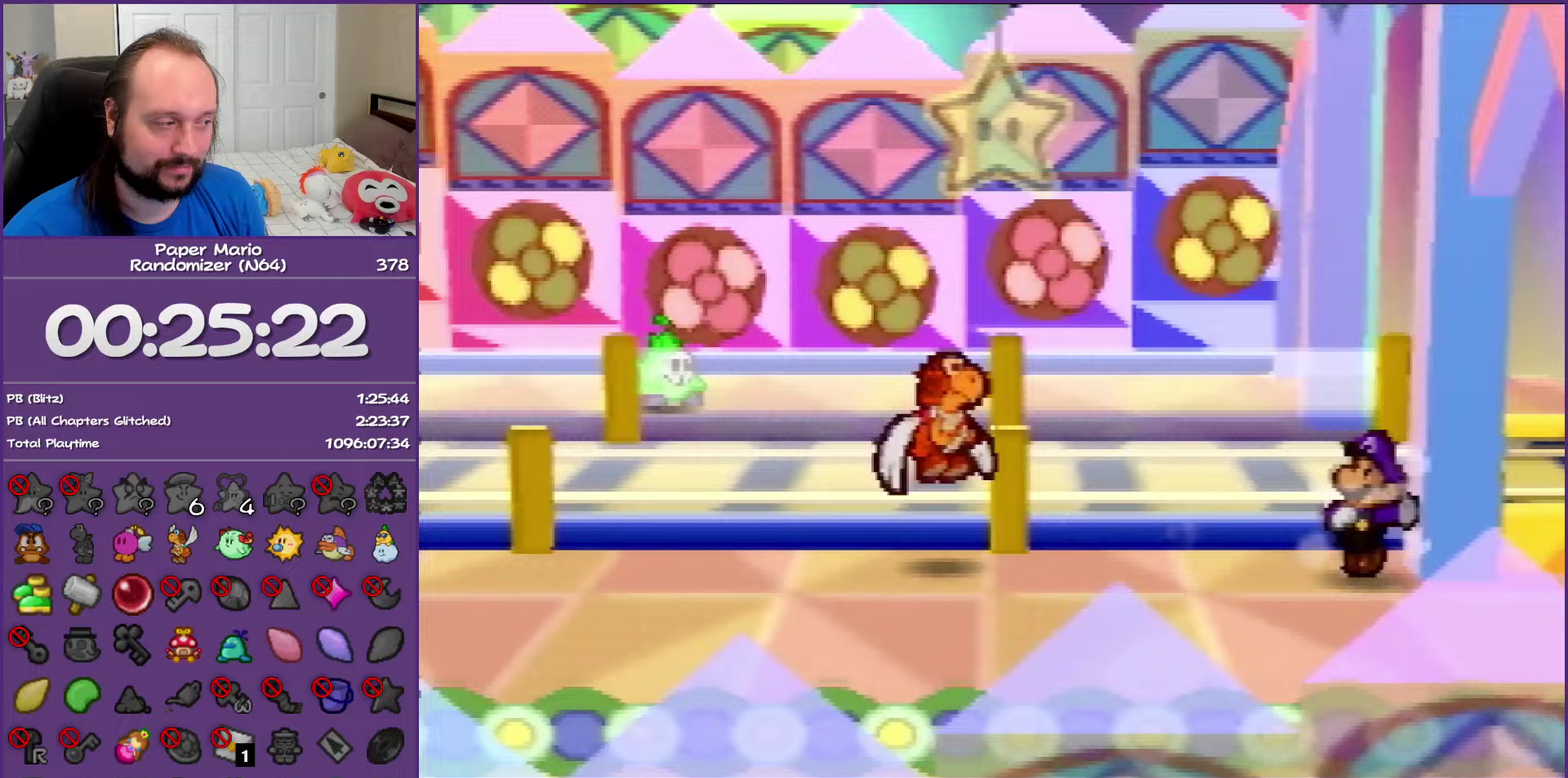
{"buttons": [], "left_stick": "down-right", "events": [[250, "left_stick", "down-right"], [500, "Z", "up"]]}